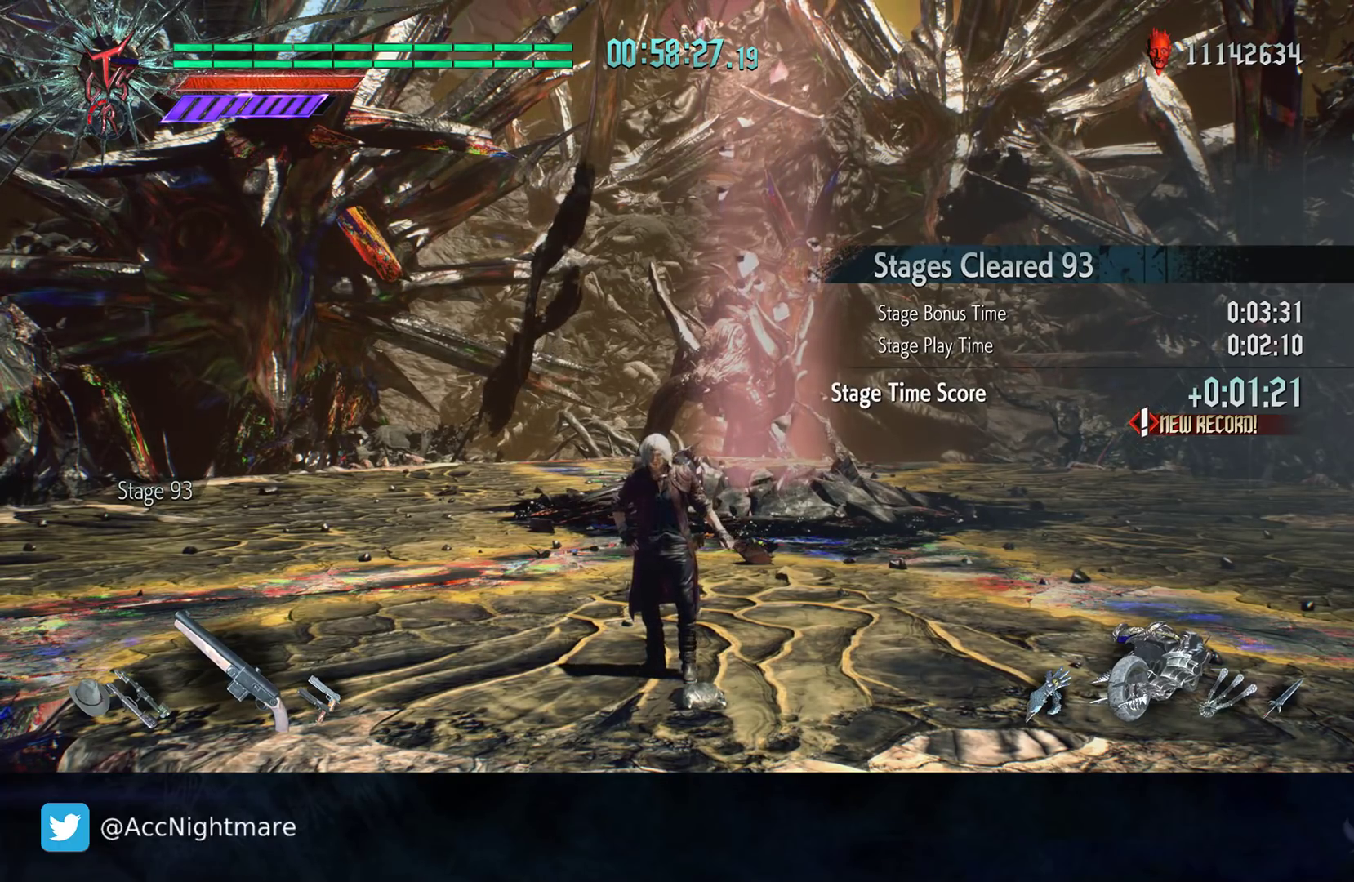
Gameplay with a controller (PlayStation layout); each line is a JSON object with the inputs held at the frame after it. "events" lists button and stick changes between this image and that frame as [ms after this image, input, new state], when the widget could be followed in between. Not read: R1 R2 R3.
{"buttons": [], "left_stick": "right", "right_stick": "center", "events": [[450, "left_stick", "right"]]}
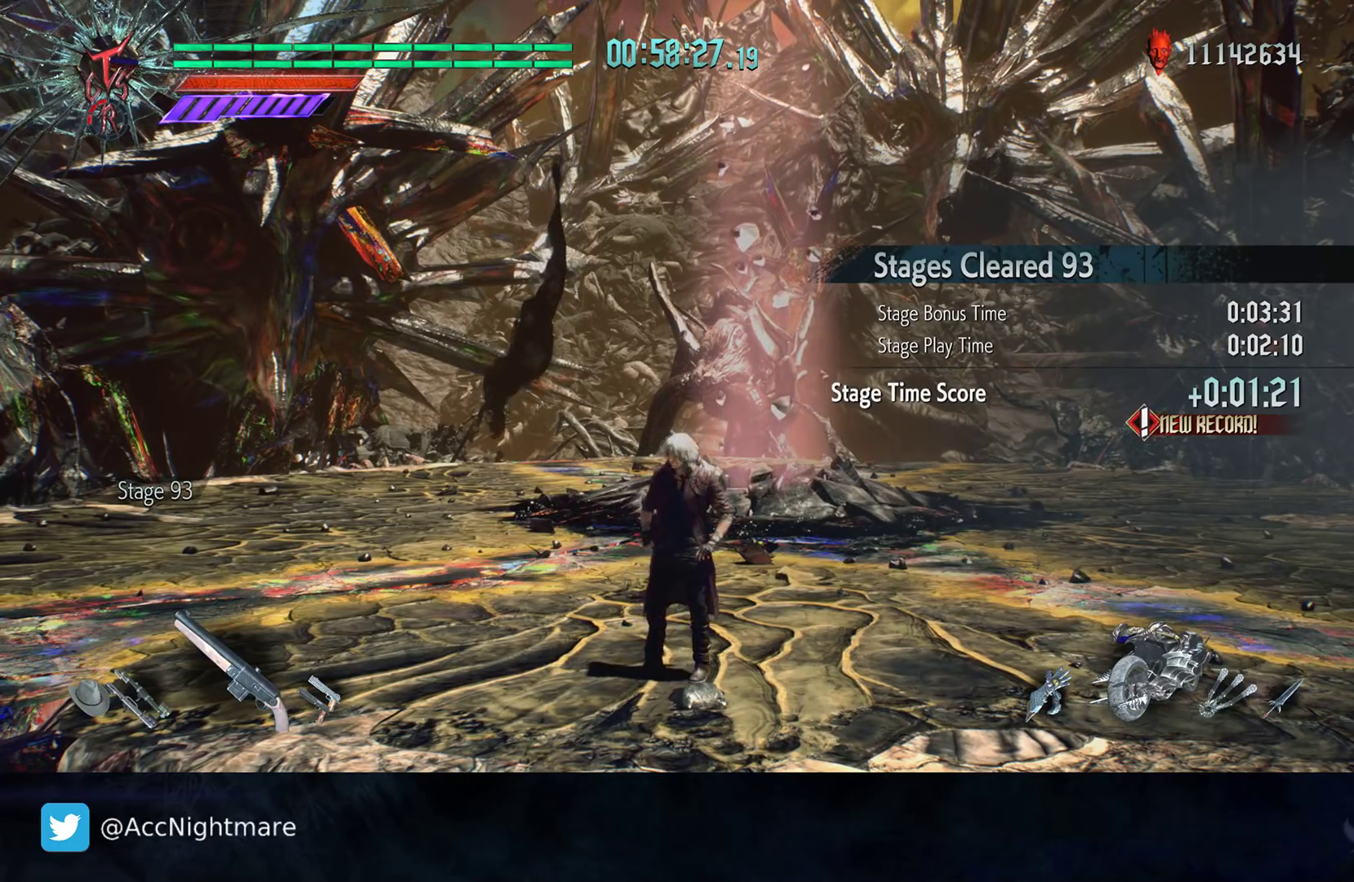
{"buttons": [], "left_stick": "up", "right_stick": "center", "events": [[200, "left_stick", "up"]]}
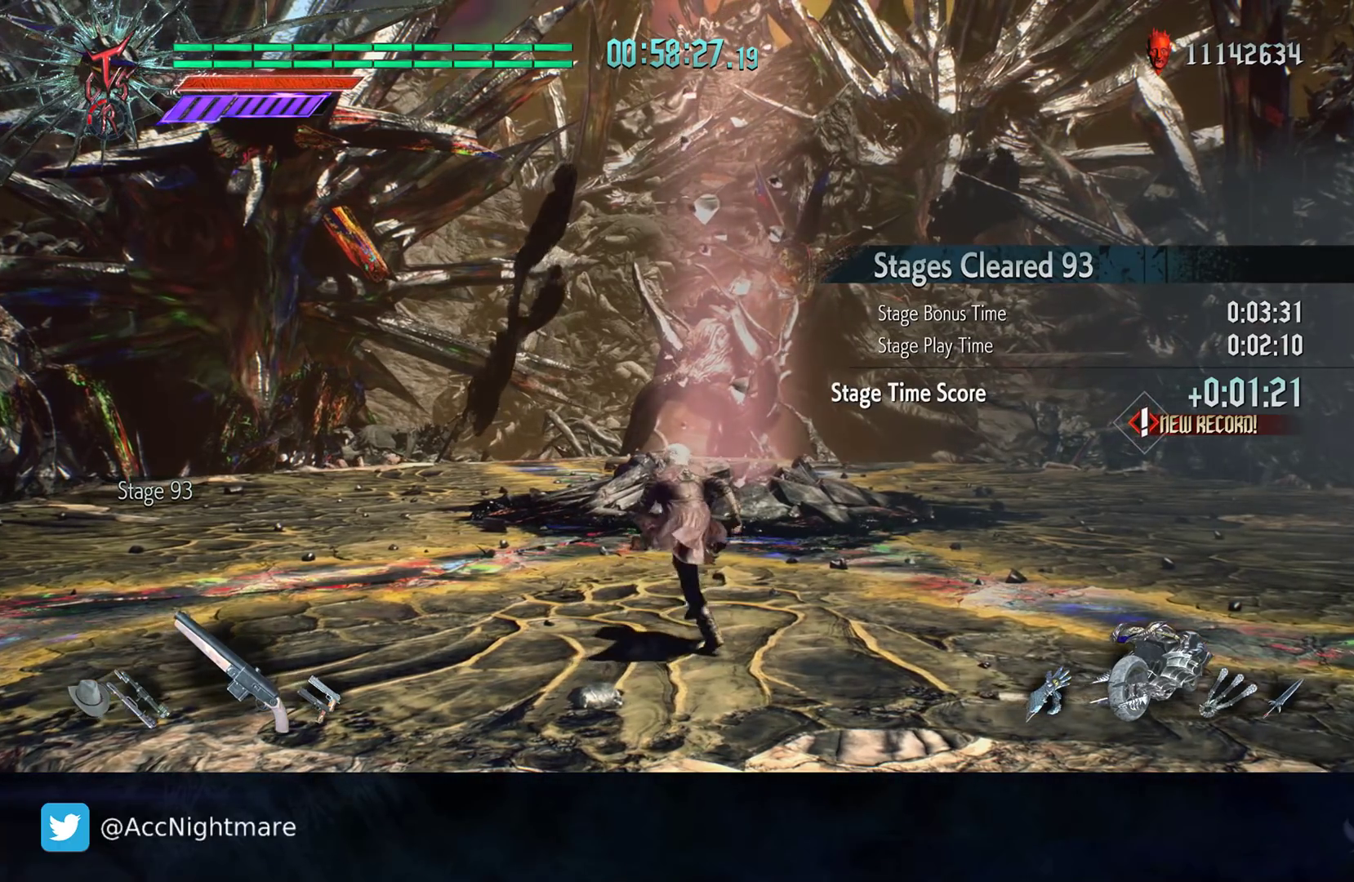
{"buttons": [], "left_stick": "up", "right_stick": "center", "events": []}
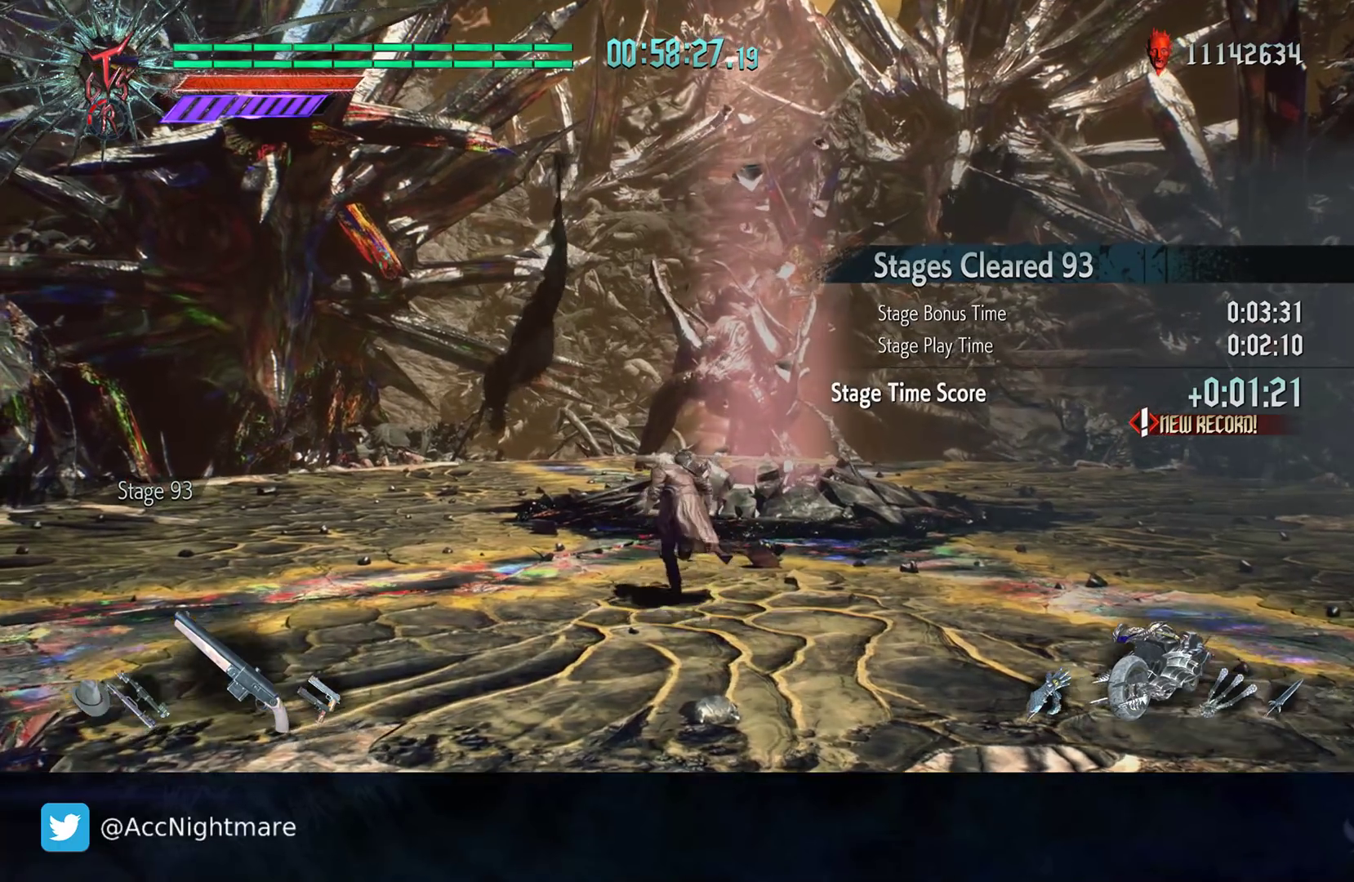
{"buttons": [], "left_stick": "center", "right_stick": "center", "events": [[350, "left_stick", "center"]]}
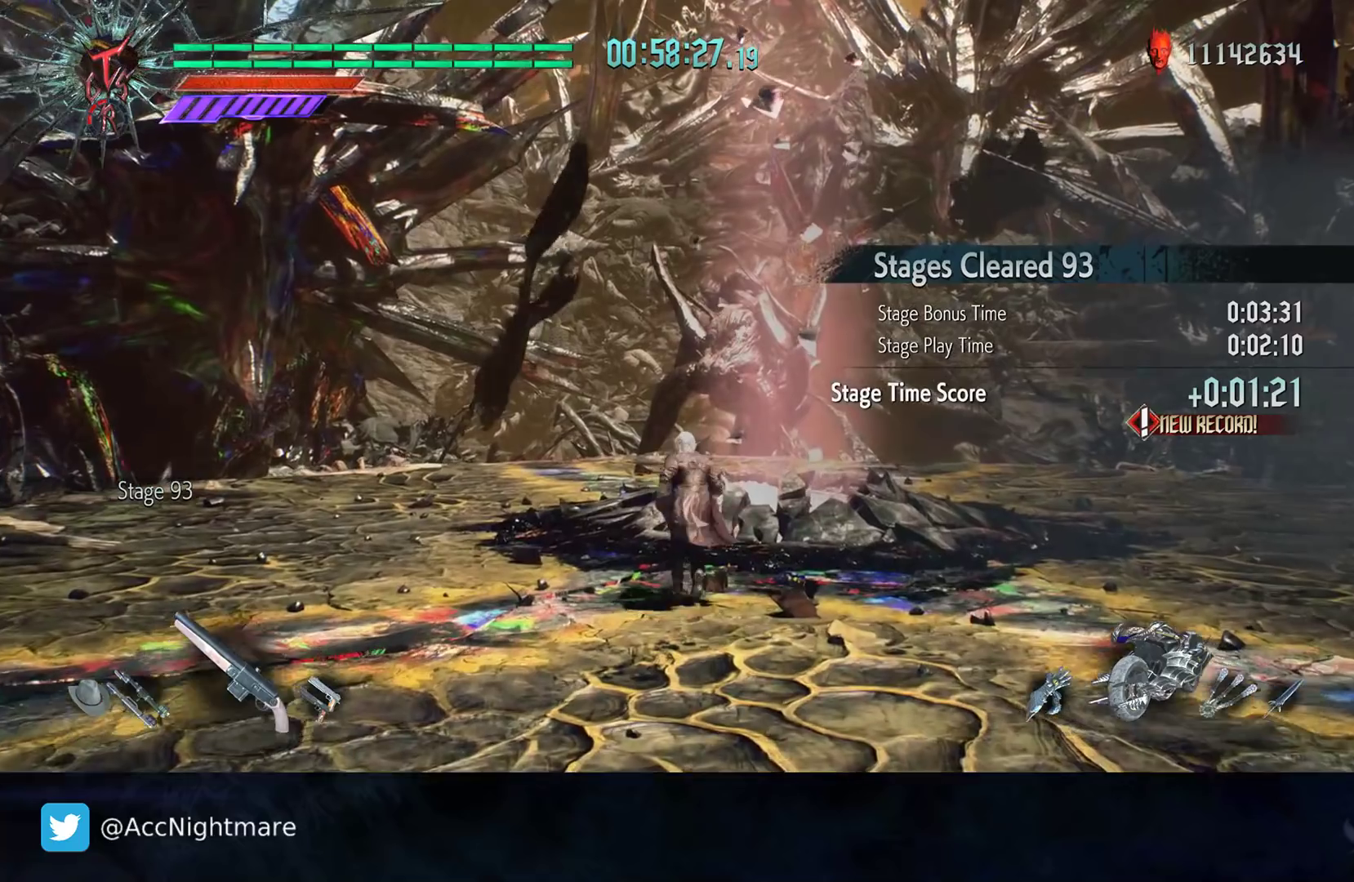
{"buttons": [], "left_stick": "center", "right_stick": "center", "events": []}
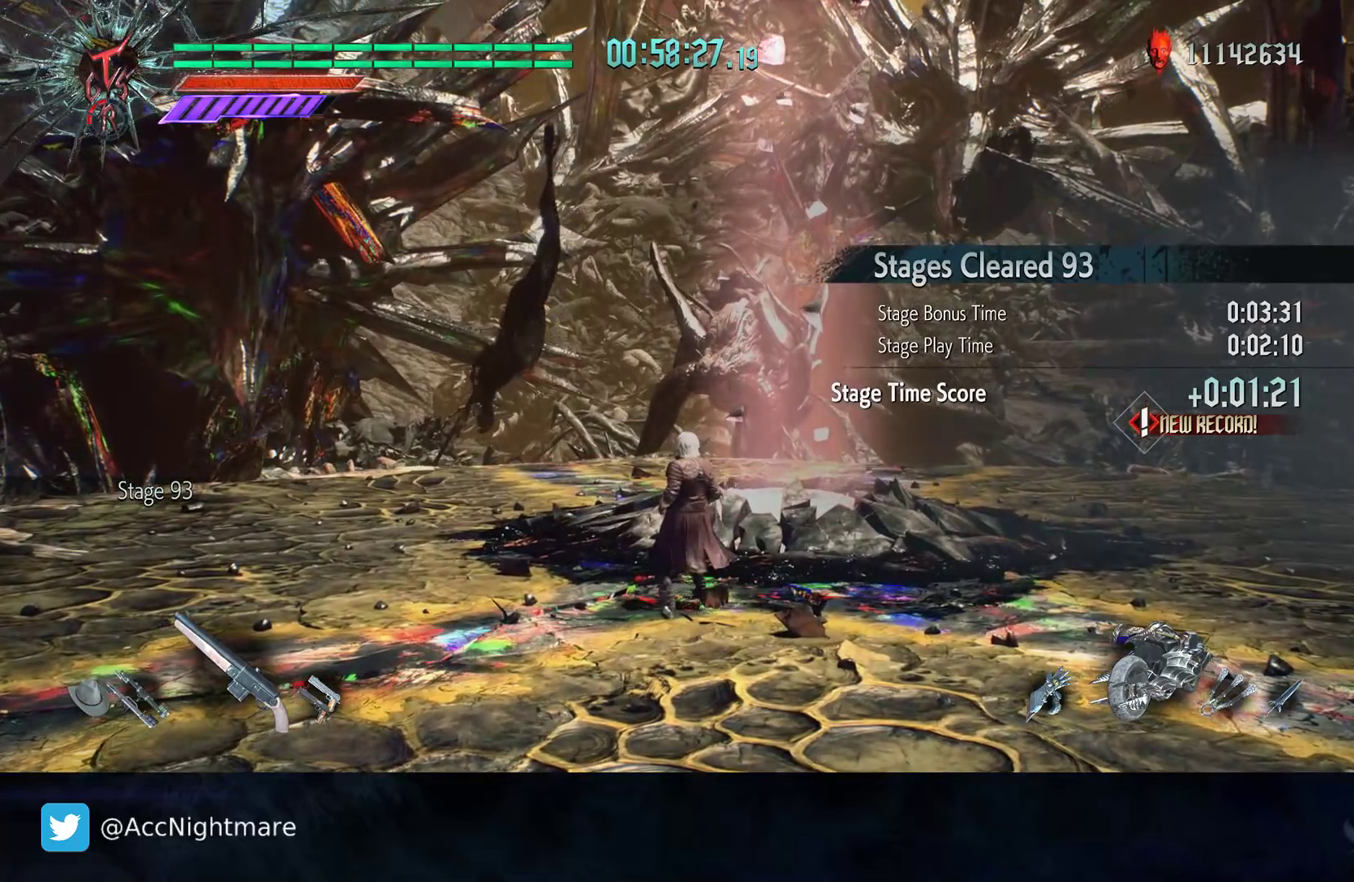
{"buttons": [], "left_stick": "center", "right_stick": "center", "events": []}
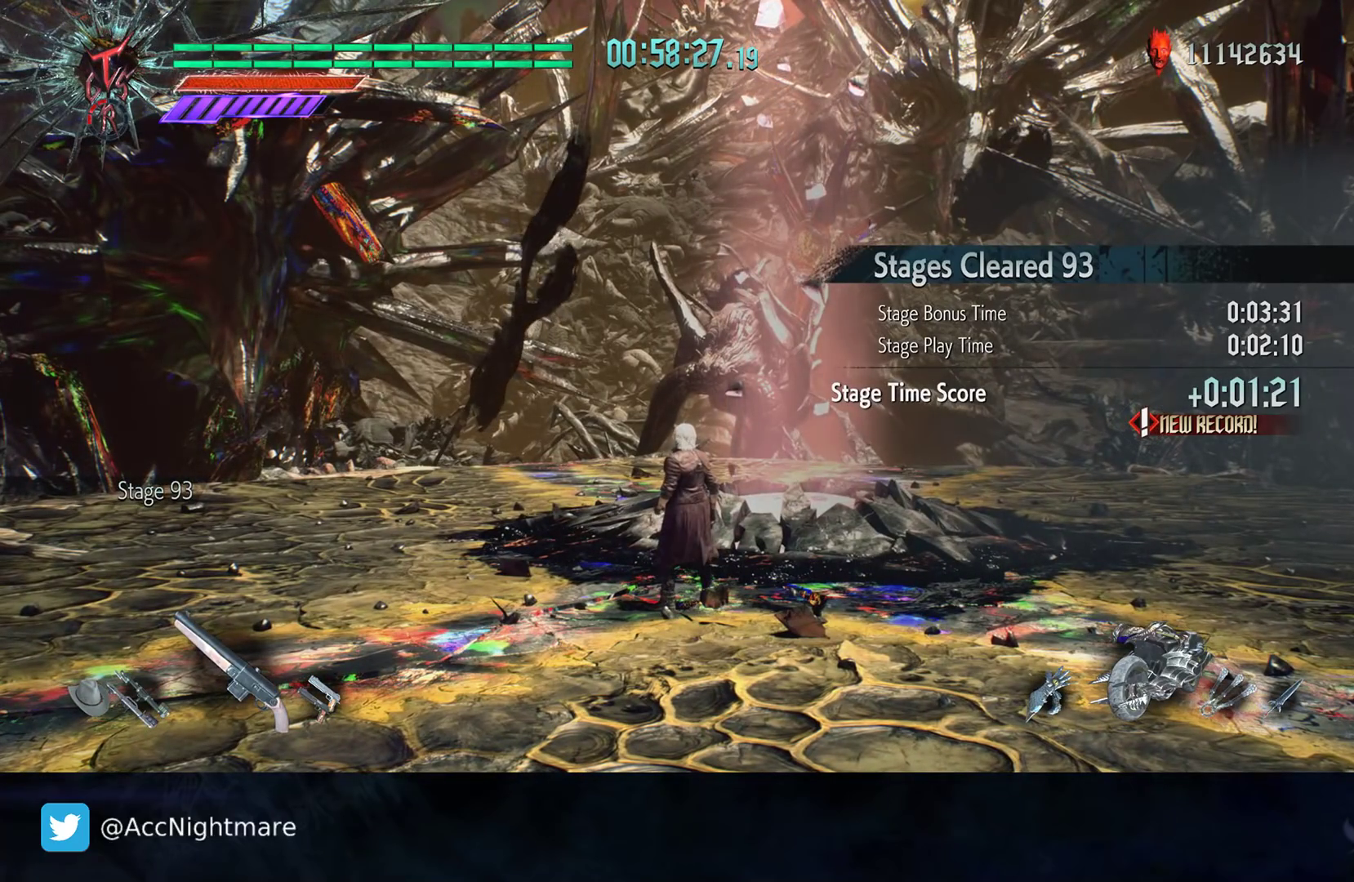
{"buttons": [], "left_stick": "center", "right_stick": "center", "events": []}
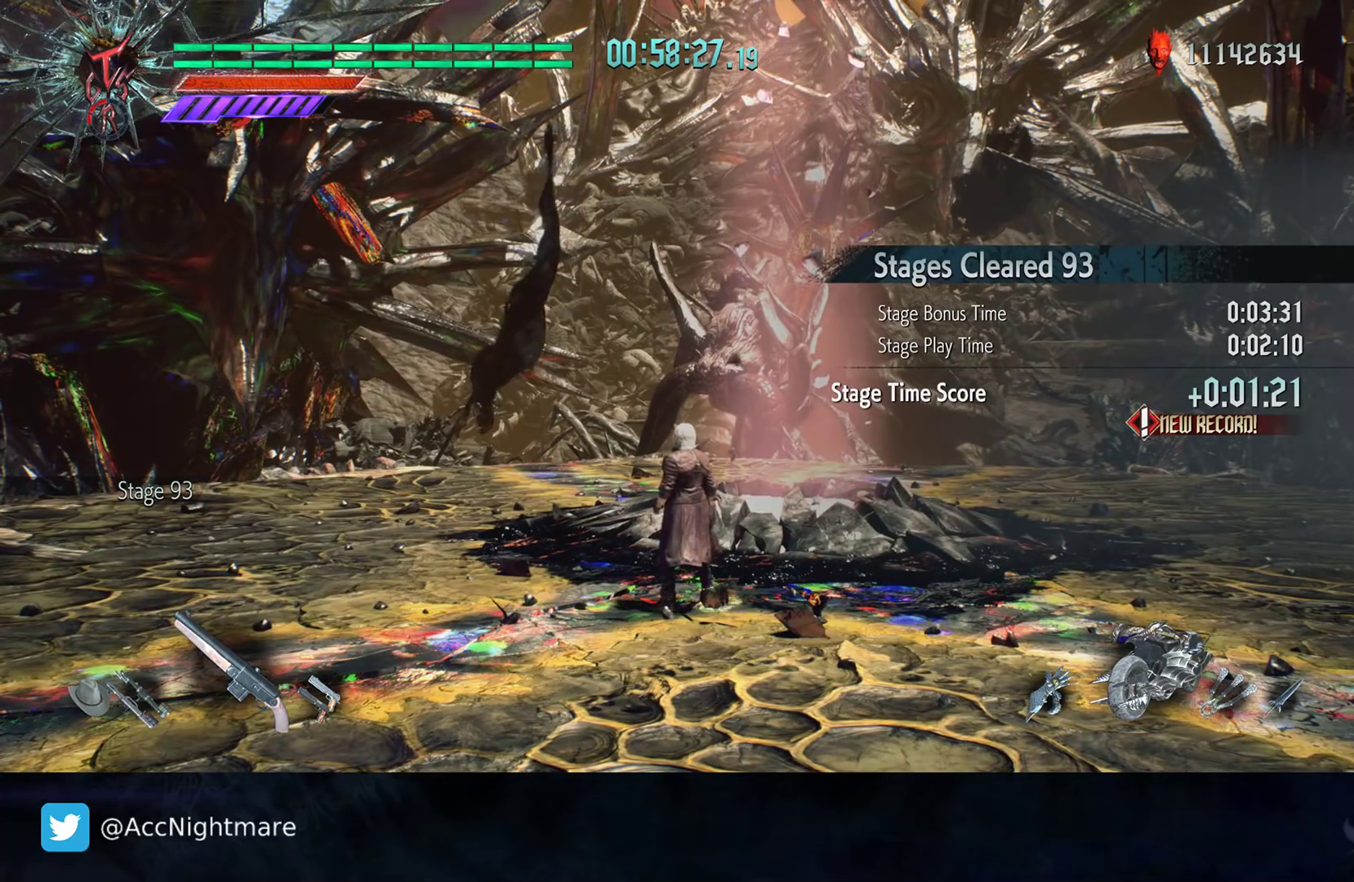
{"buttons": [], "left_stick": "center", "right_stick": "center", "events": [[167, "left_stick", "up-right"], [467, "left_stick", "center"]]}
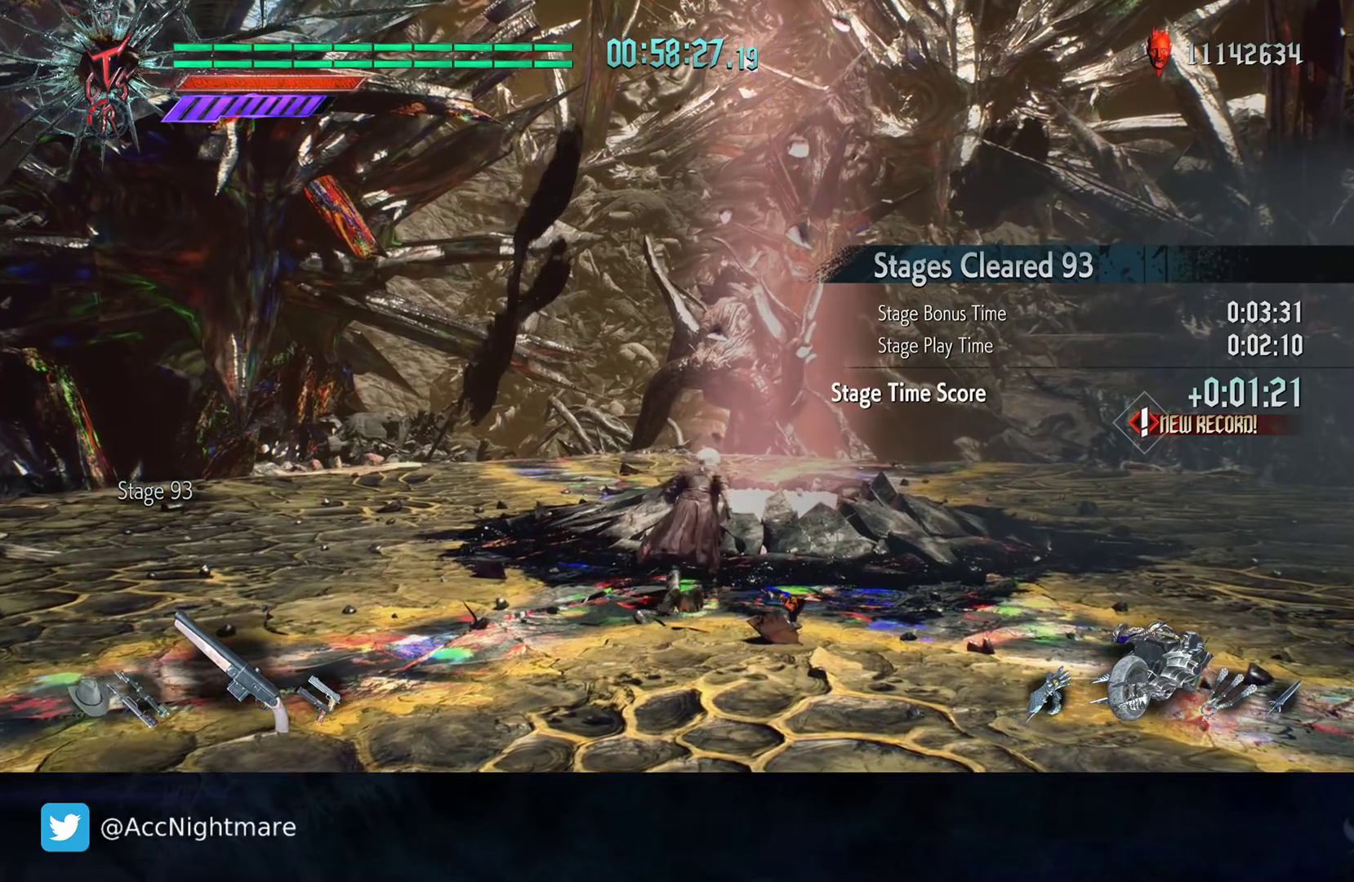
{"buttons": [], "left_stick": "up", "right_stick": "center", "events": [[200, "left_stick", "up-right"], [400, "left_stick", "up"]]}
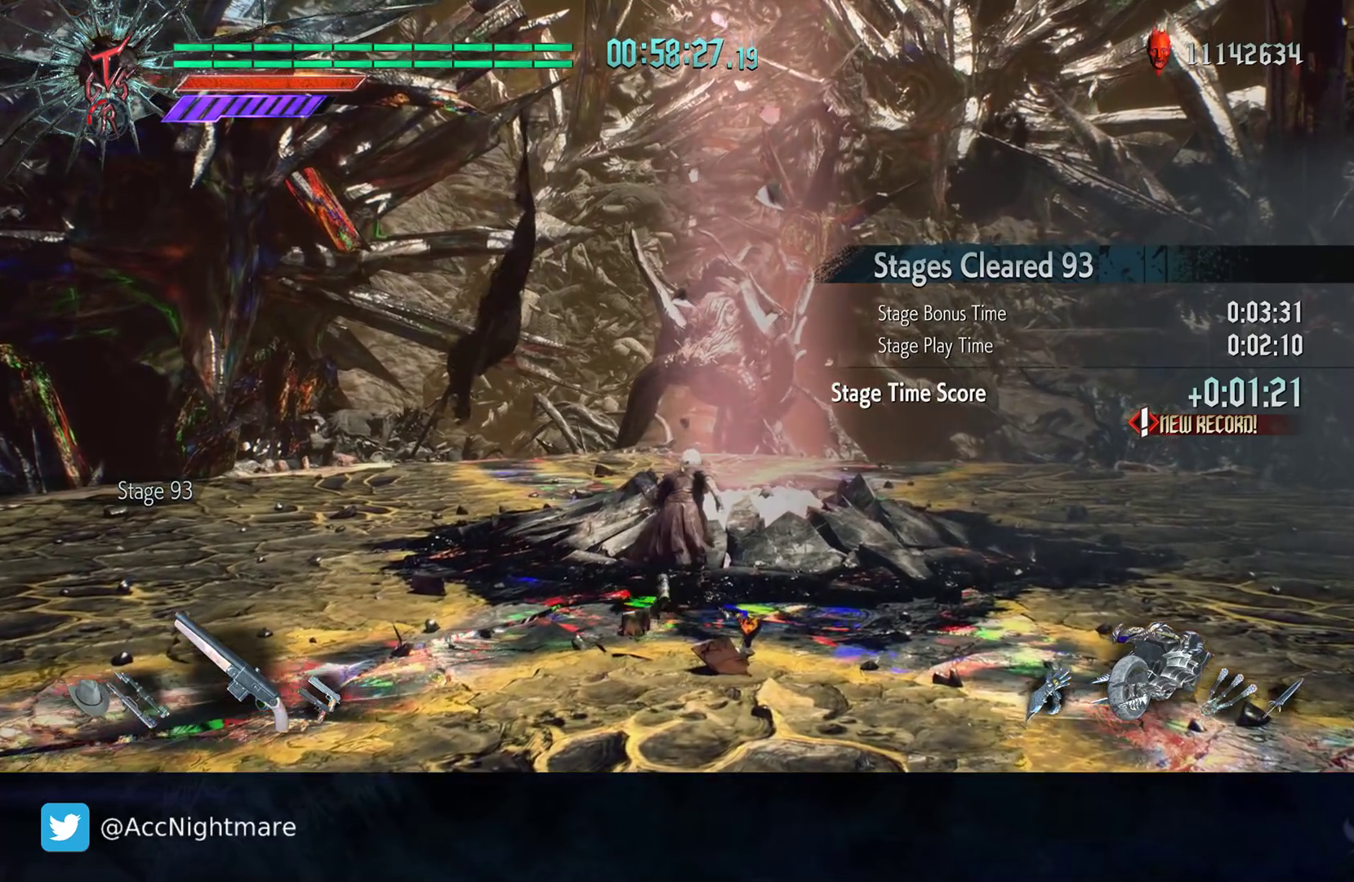
{"buttons": [], "left_stick": "up-left", "right_stick": "center", "events": [[117, "right_stick", "down-left"], [333, "right_stick", "center"], [483, "left_stick", "up-left"]]}
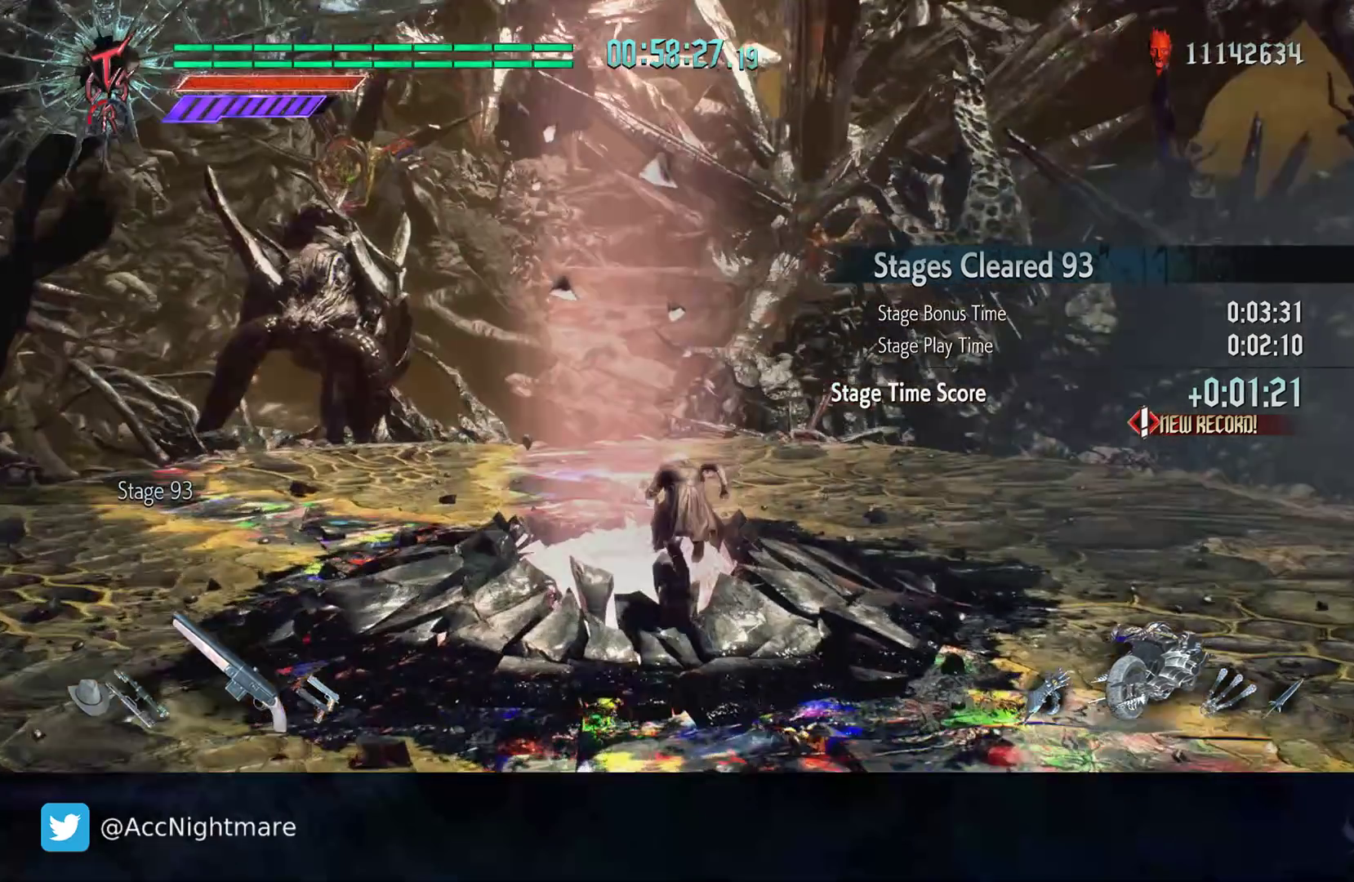
{"buttons": [], "left_stick": "center", "right_stick": "center", "events": [[183, "left_stick", "center"]]}
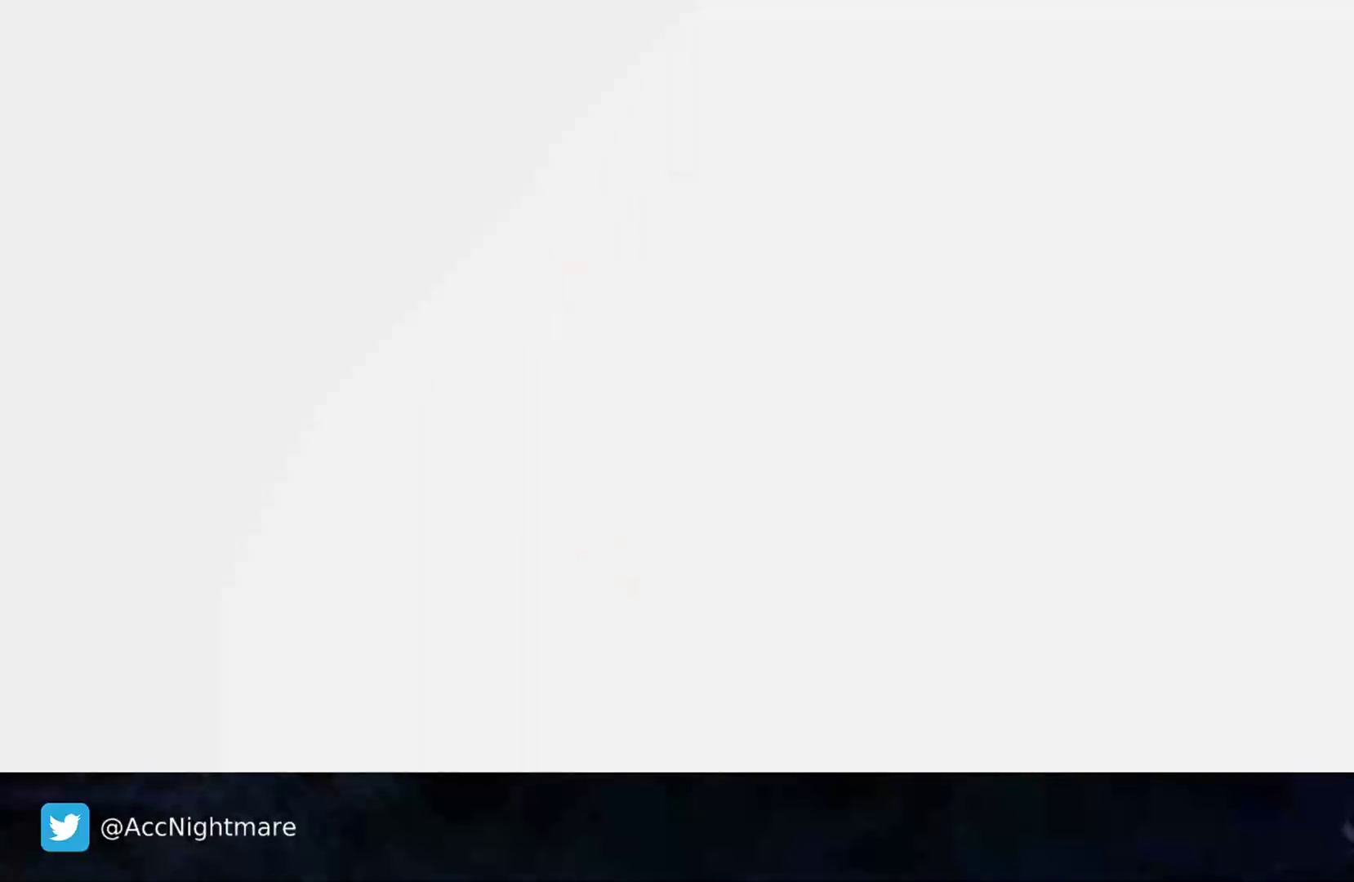
{"buttons": [], "left_stick": "center", "right_stick": "center", "events": []}
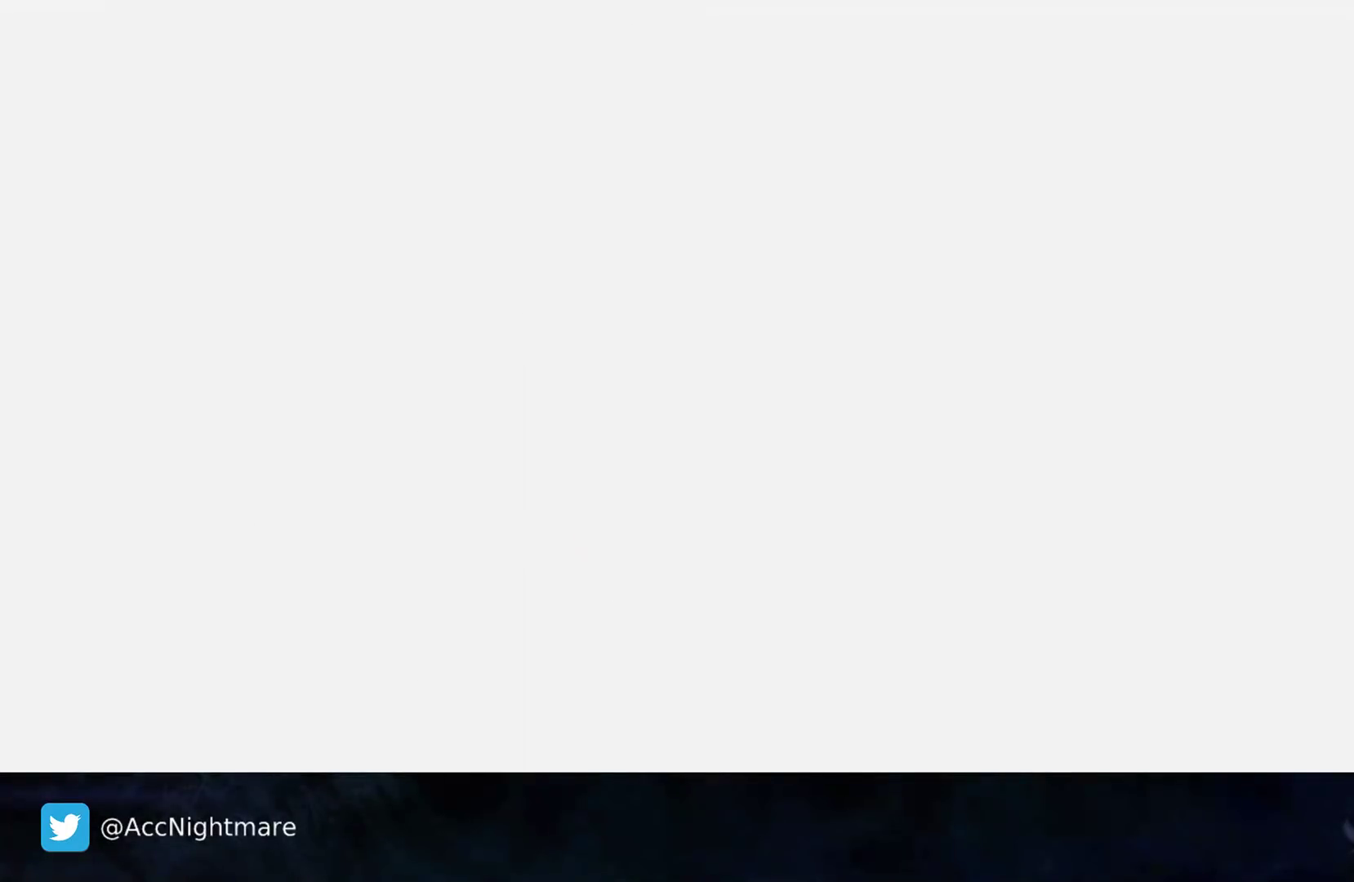
{"buttons": [], "left_stick": "center", "right_stick": "center", "events": []}
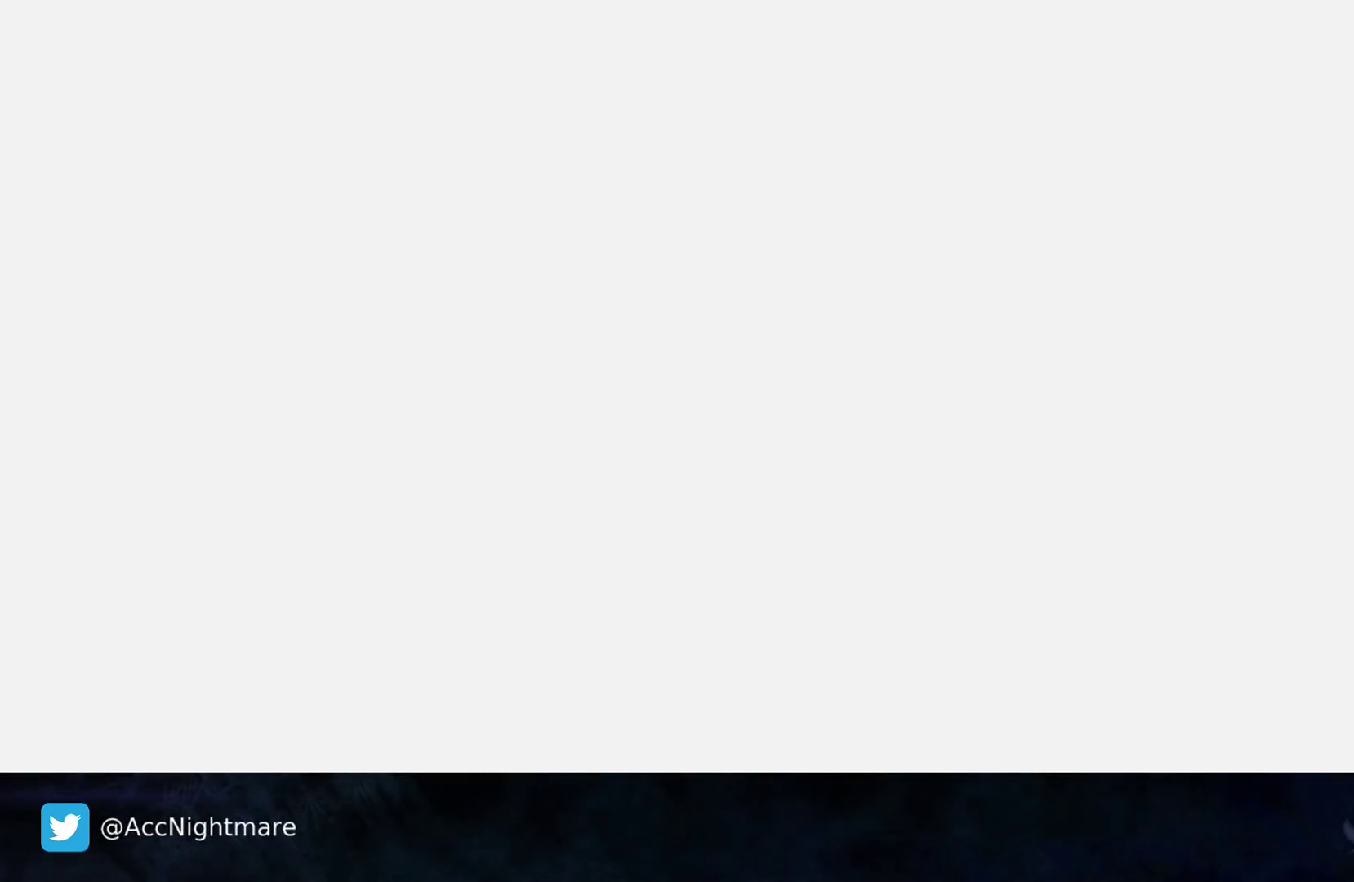
{"buttons": [], "left_stick": "center", "right_stick": "center", "events": []}
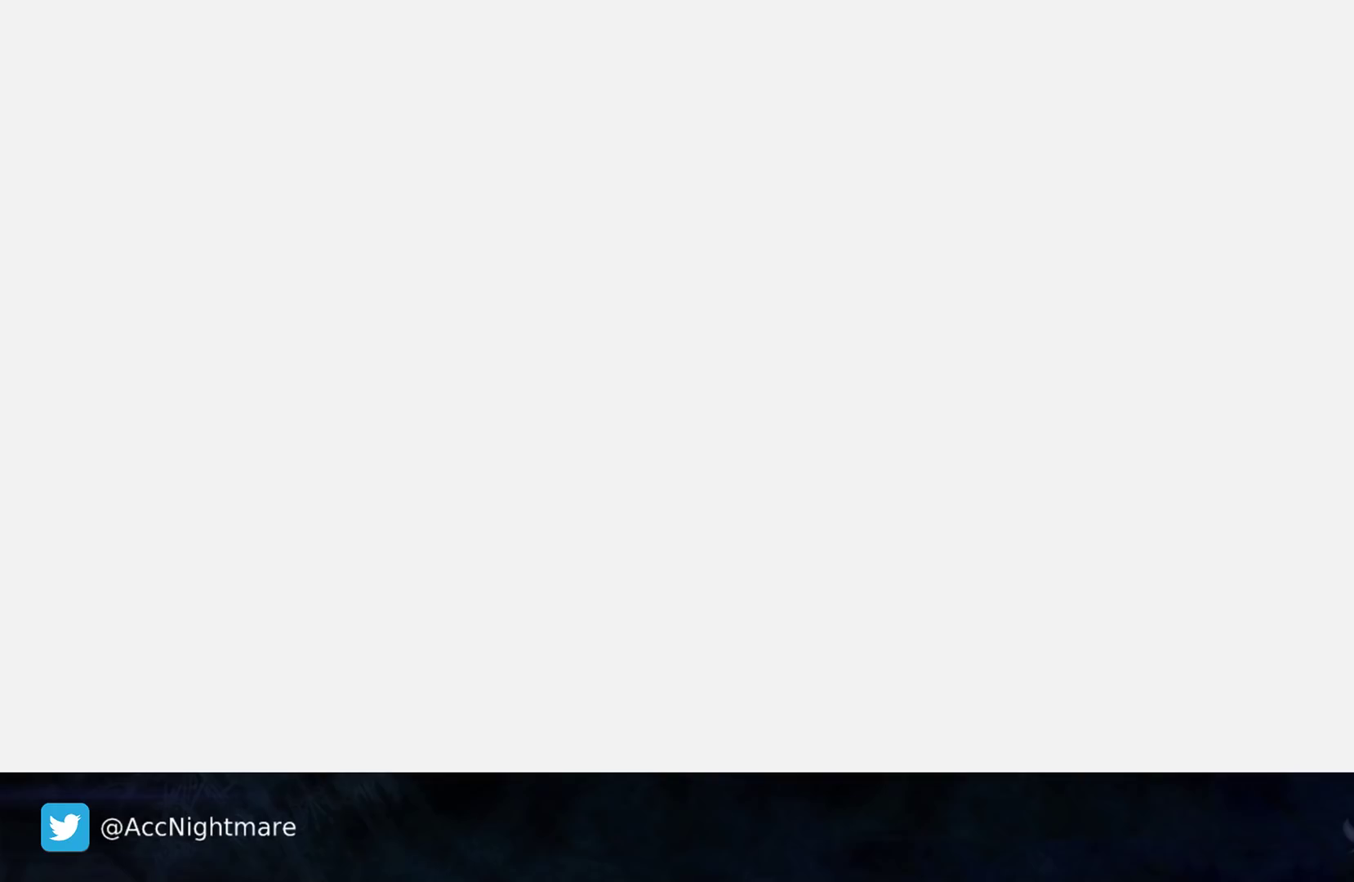
{"buttons": [], "left_stick": "center", "right_stick": "center", "events": []}
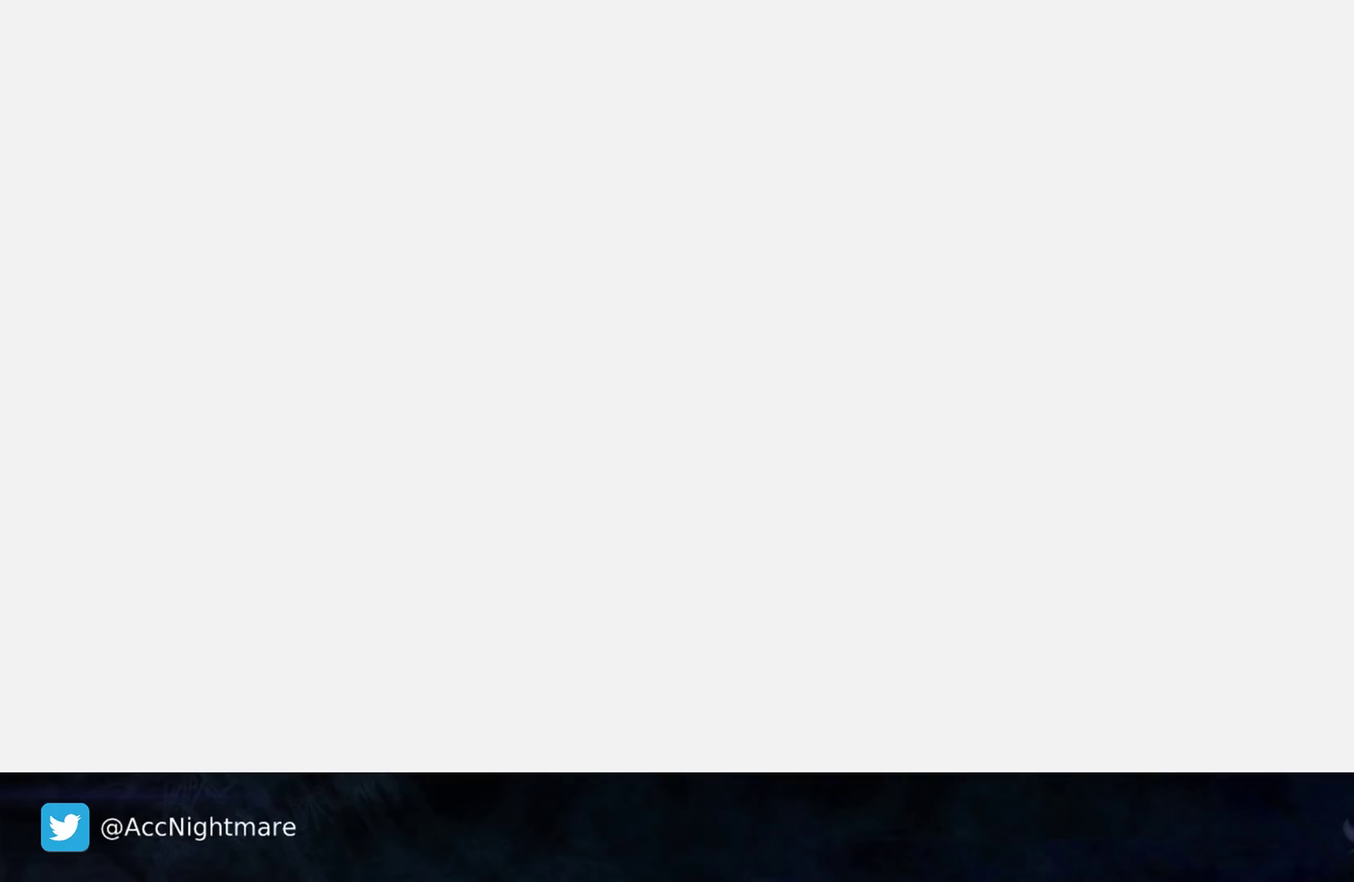
{"buttons": [], "left_stick": "center", "right_stick": "center", "events": []}
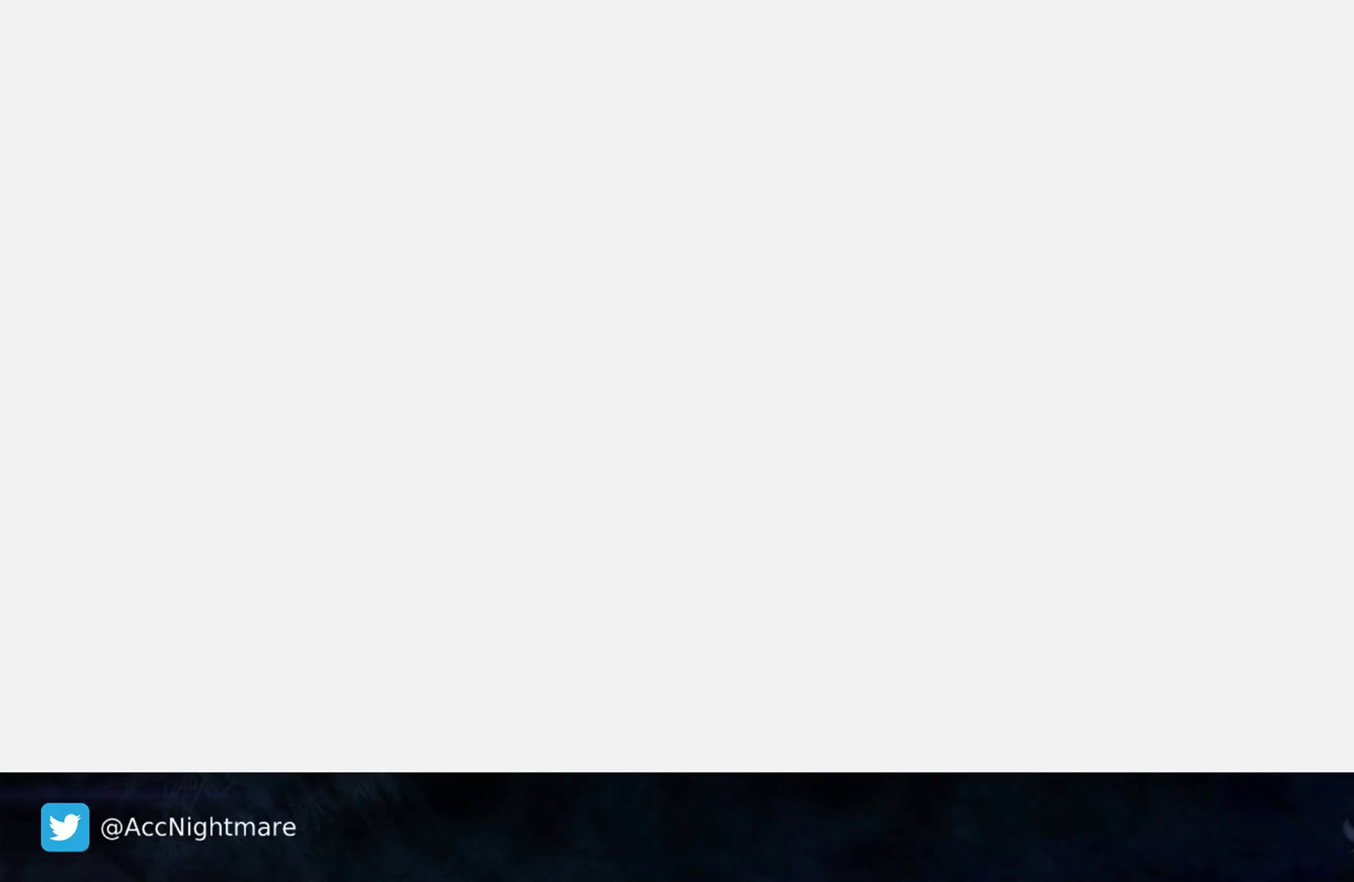
{"buttons": [], "left_stick": "center", "right_stick": "center", "events": []}
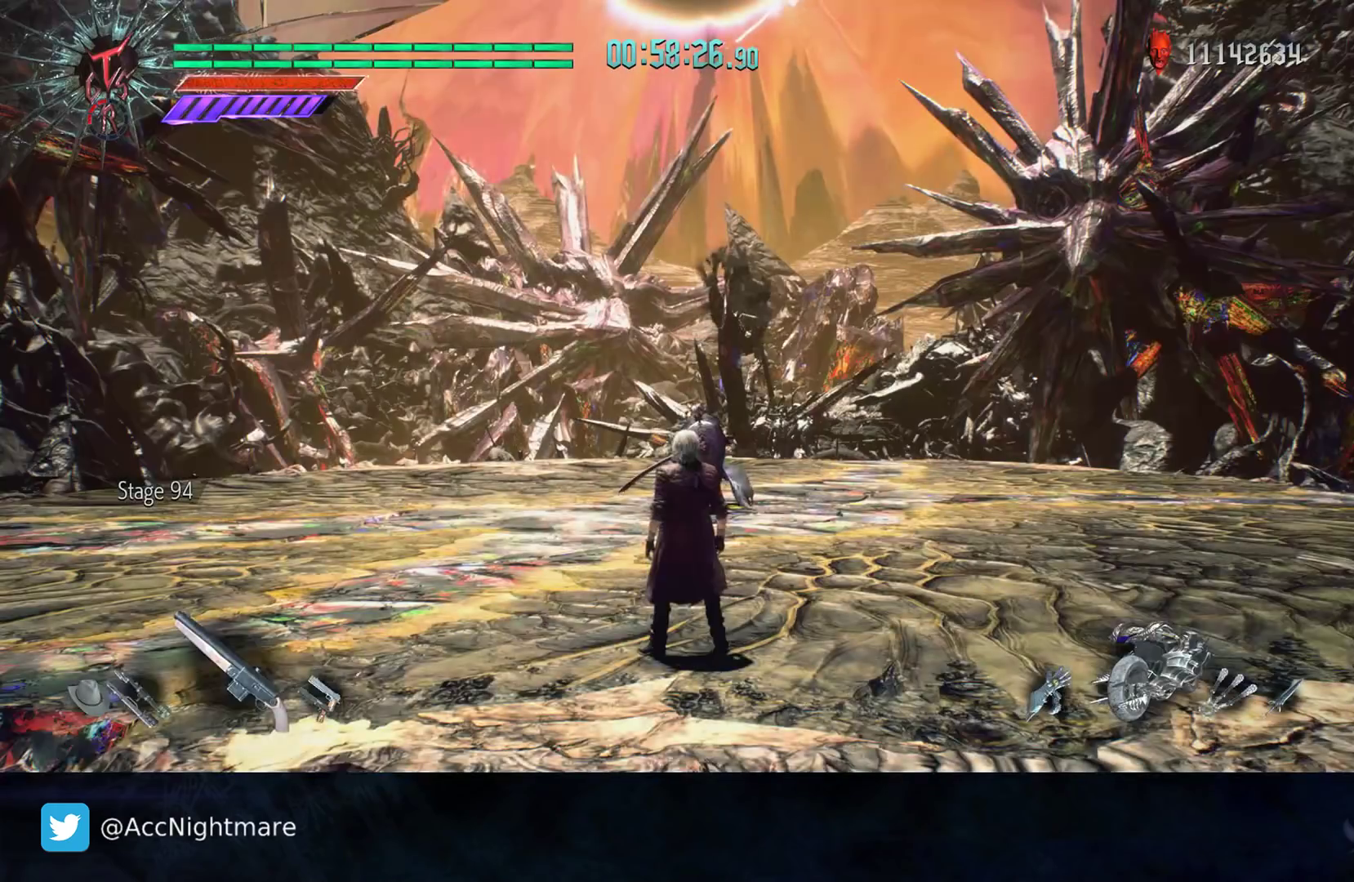
{"buttons": [], "left_stick": "up", "right_stick": "center", "events": [[467, "left_stick", "up"]]}
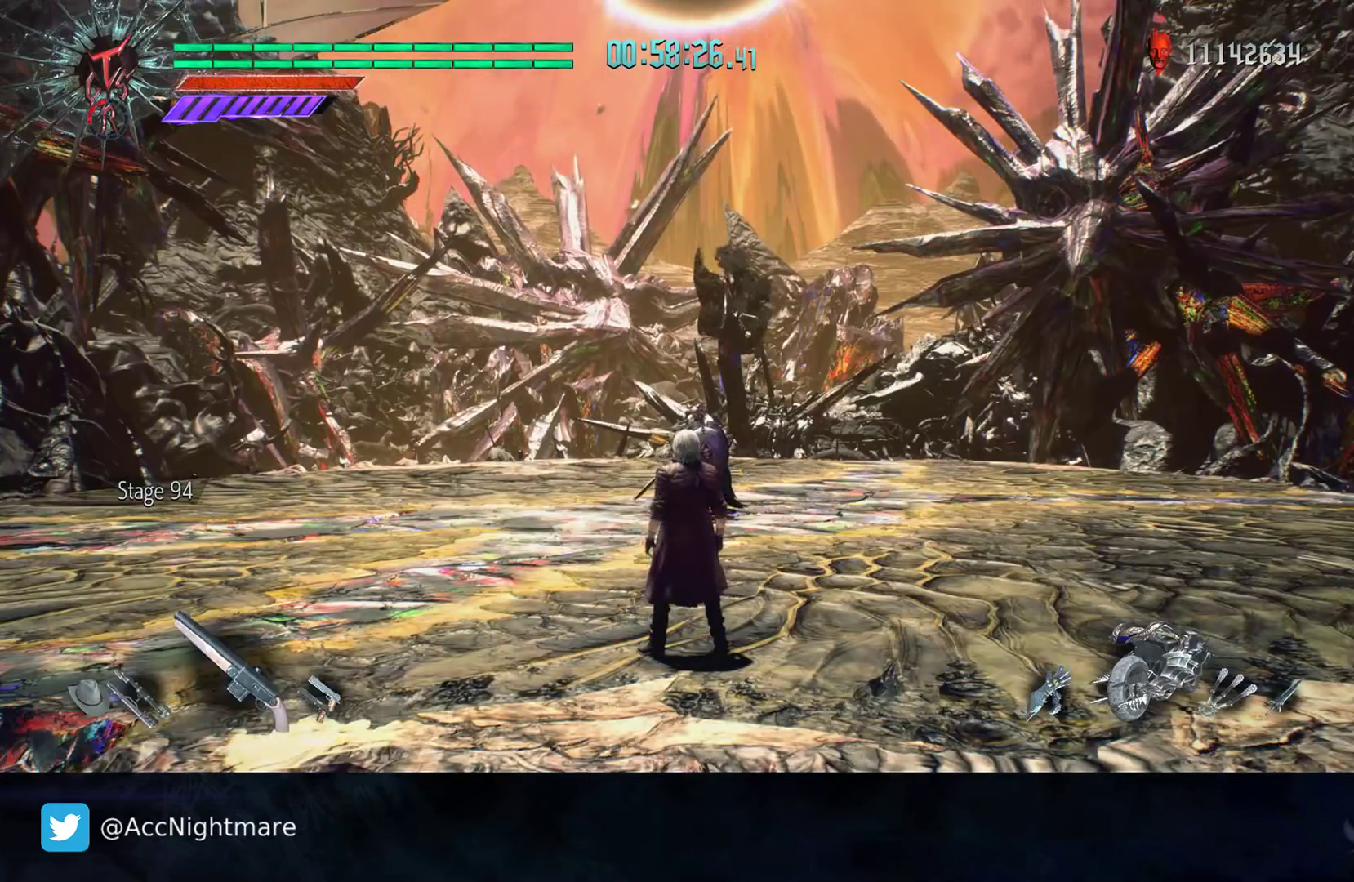
{"buttons": [], "left_stick": "up", "right_stick": "center", "events": [[117, "right_stick", "right"], [267, "right_stick", "center"]]}
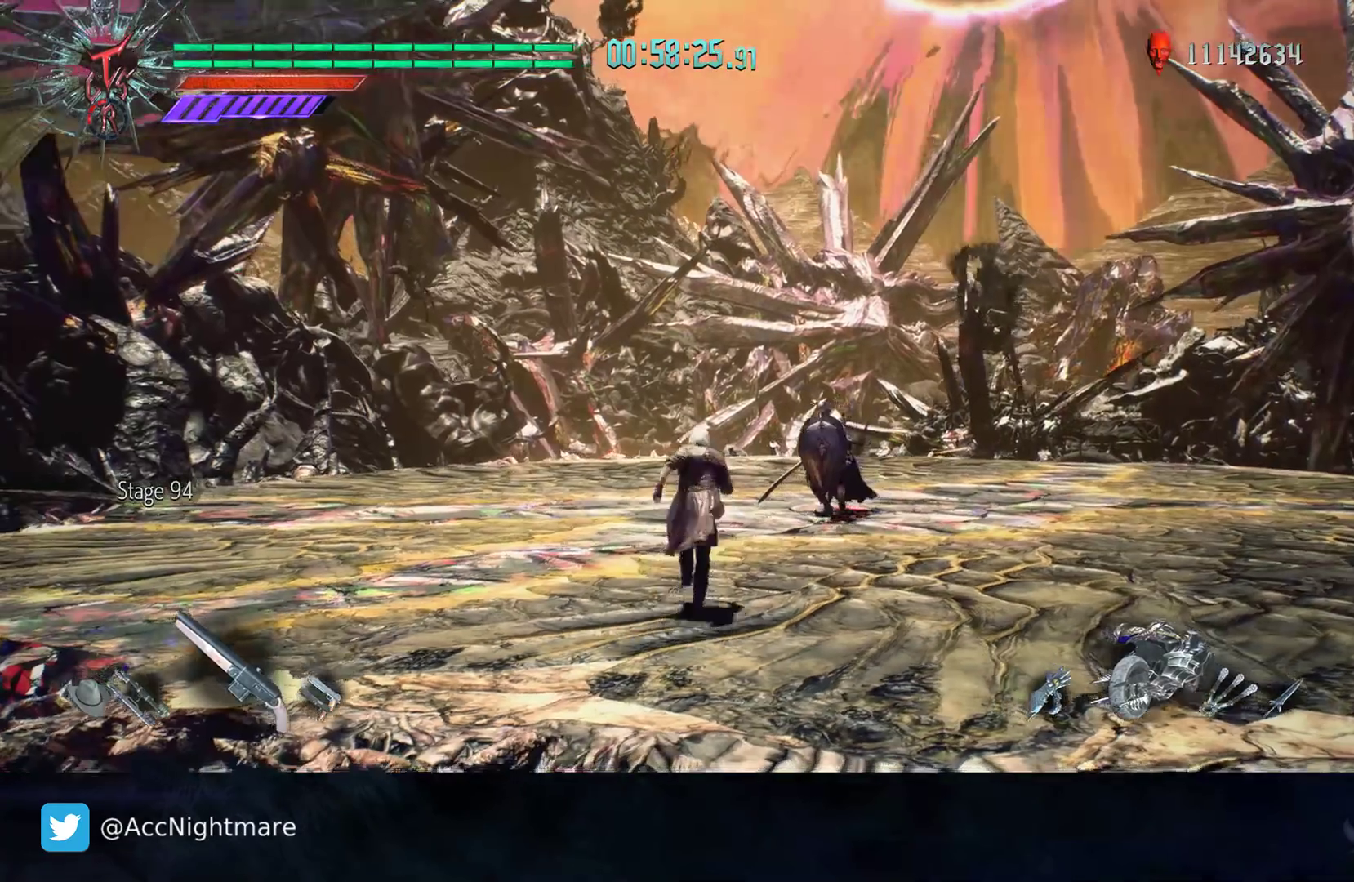
{"buttons": [], "left_stick": "up-right", "right_stick": "center", "events": [[367, "left_stick", "up-right"]]}
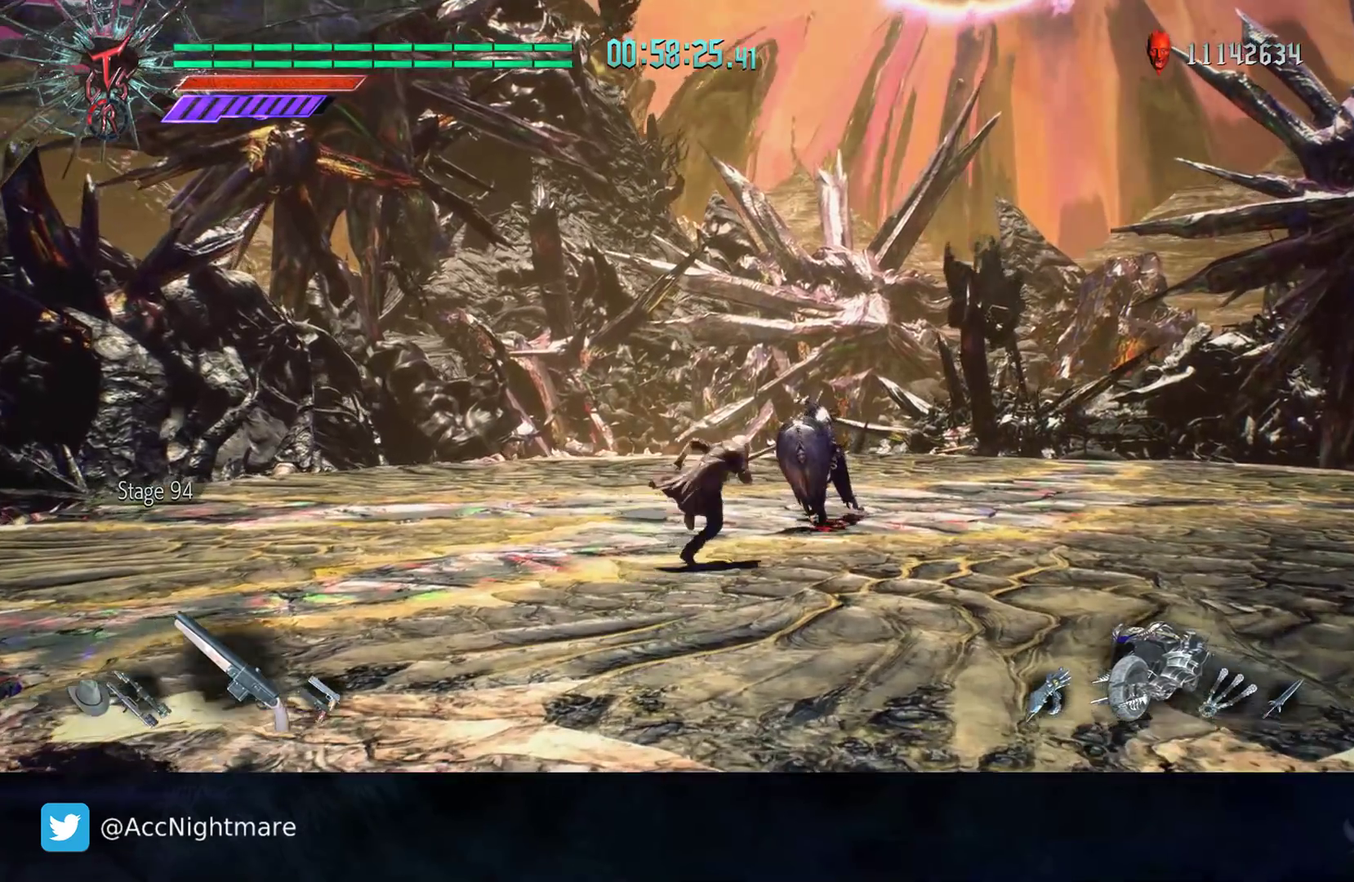
{"buttons": [], "left_stick": "right", "right_stick": "right", "events": [[17, "left_stick", "up"], [233, "left_stick", "center"], [383, "right_stick", "right"], [500, "left_stick", "right"]]}
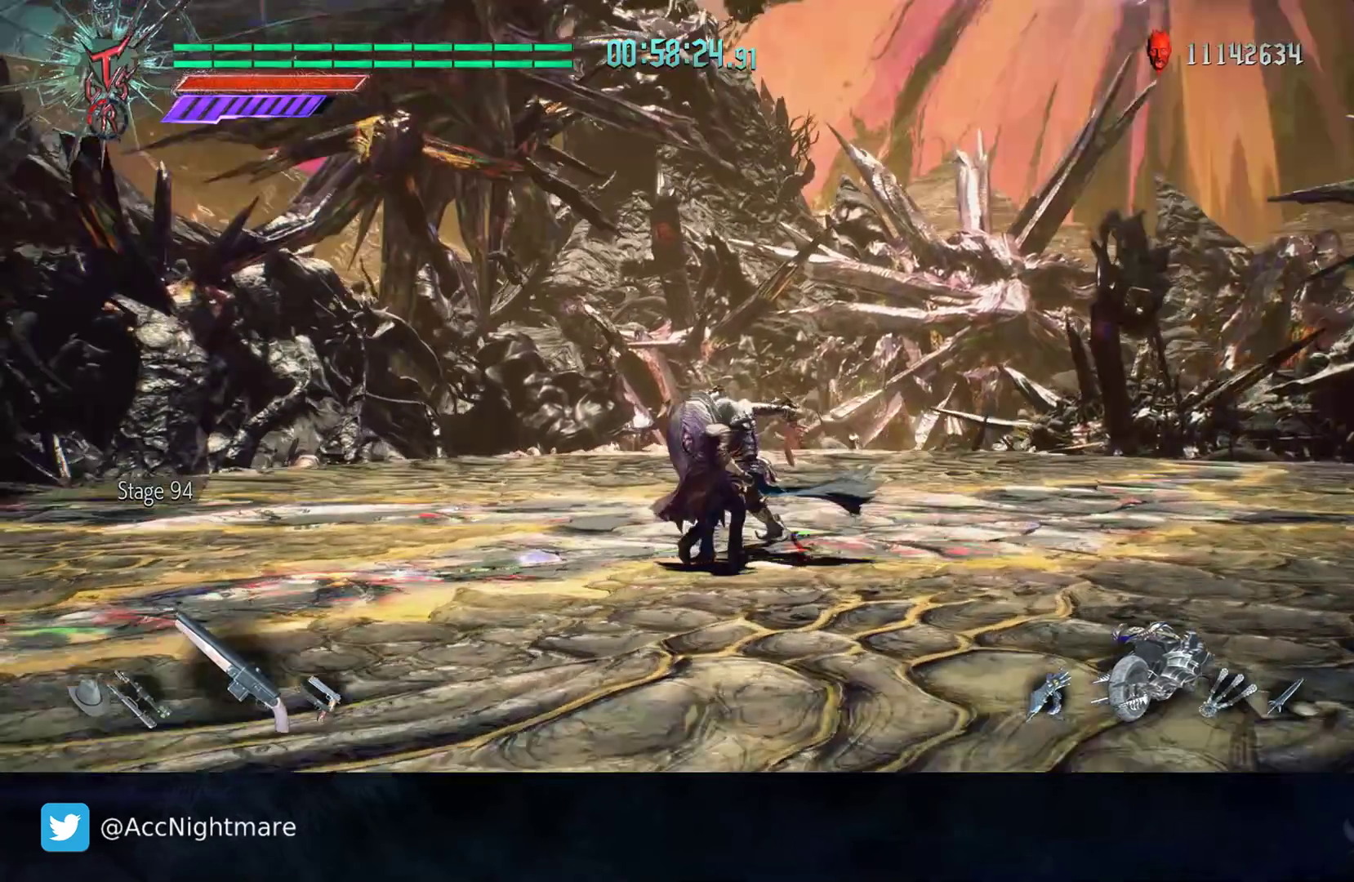
{"buttons": [], "left_stick": "center", "right_stick": "right", "events": [[50, "right_stick", "center"], [217, "left_stick", "up-right"], [417, "left_stick", "center"], [417, "right_stick", "right"]]}
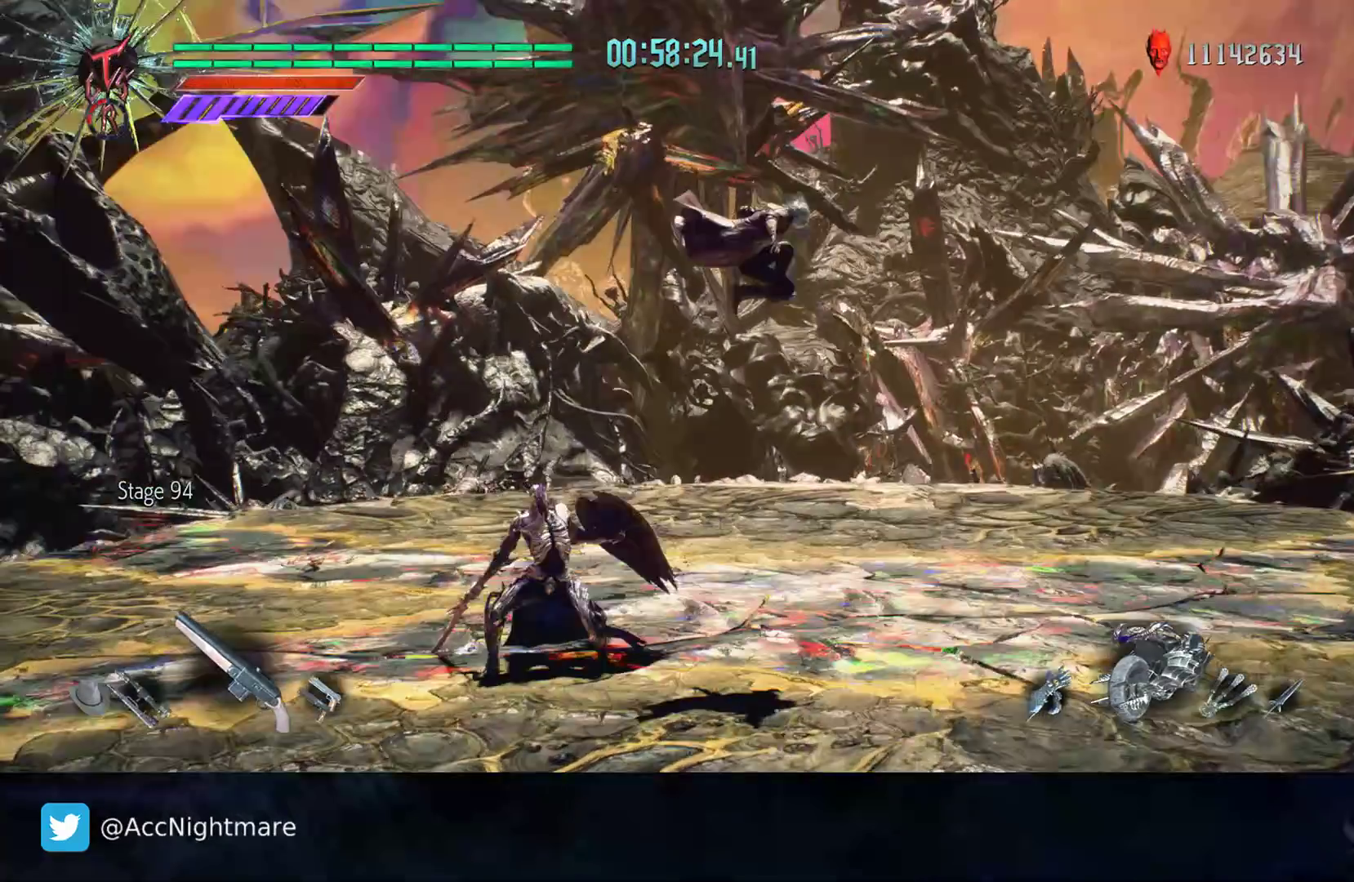
{"buttons": ["L2"], "left_stick": "up-left", "right_stick": "right", "events": [[67, "left_stick", "left"], [250, "left_stick", "up-left"], [500, "L2", "down"]]}
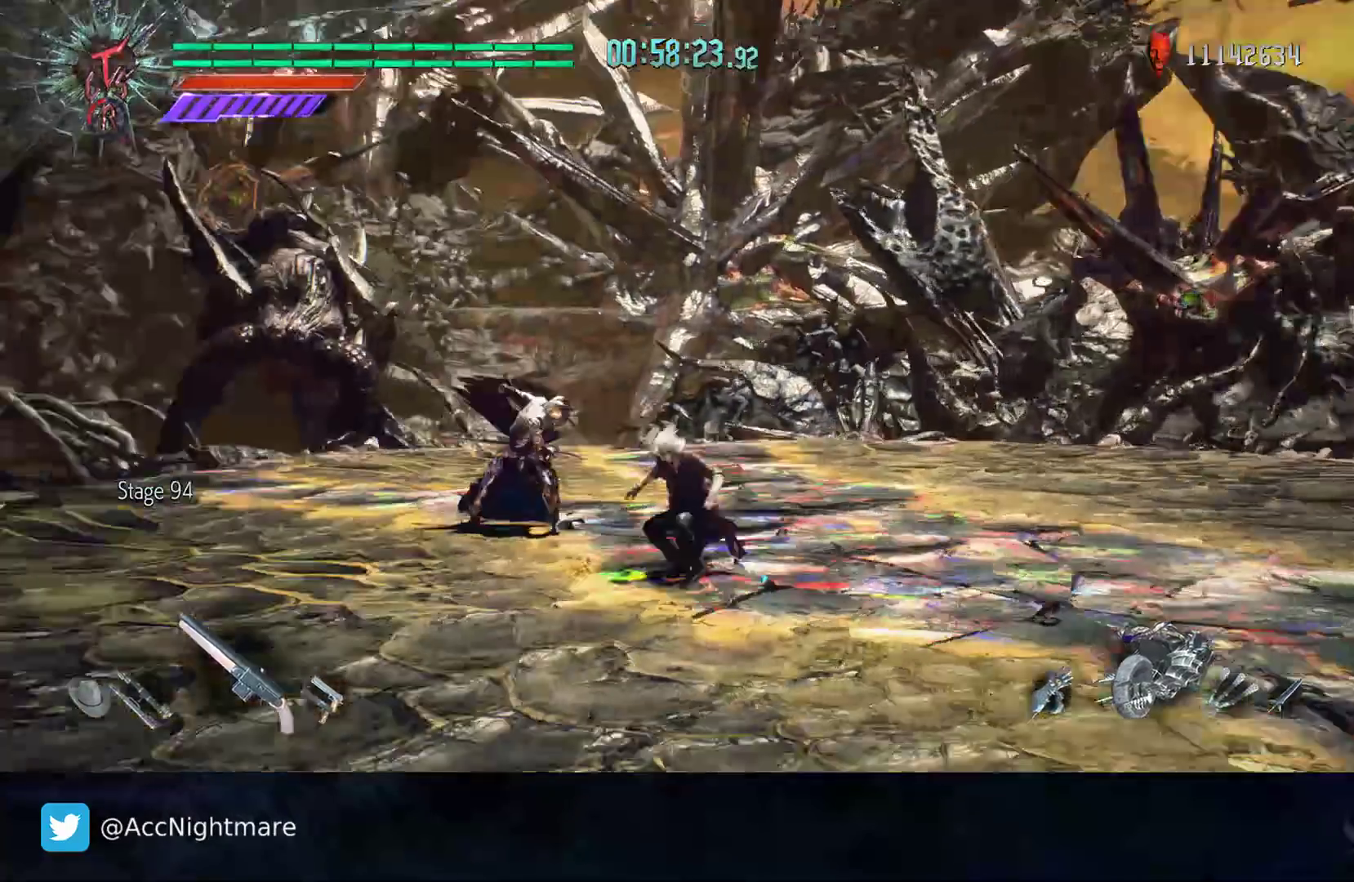
{"buttons": ["TRIANGLE"], "left_stick": "center", "right_stick": "center", "events": [[17, "right_stick", "center"], [133, "L2", "up"], [417, "left_stick", "center"], [483, "TRIANGLE", "down"]]}
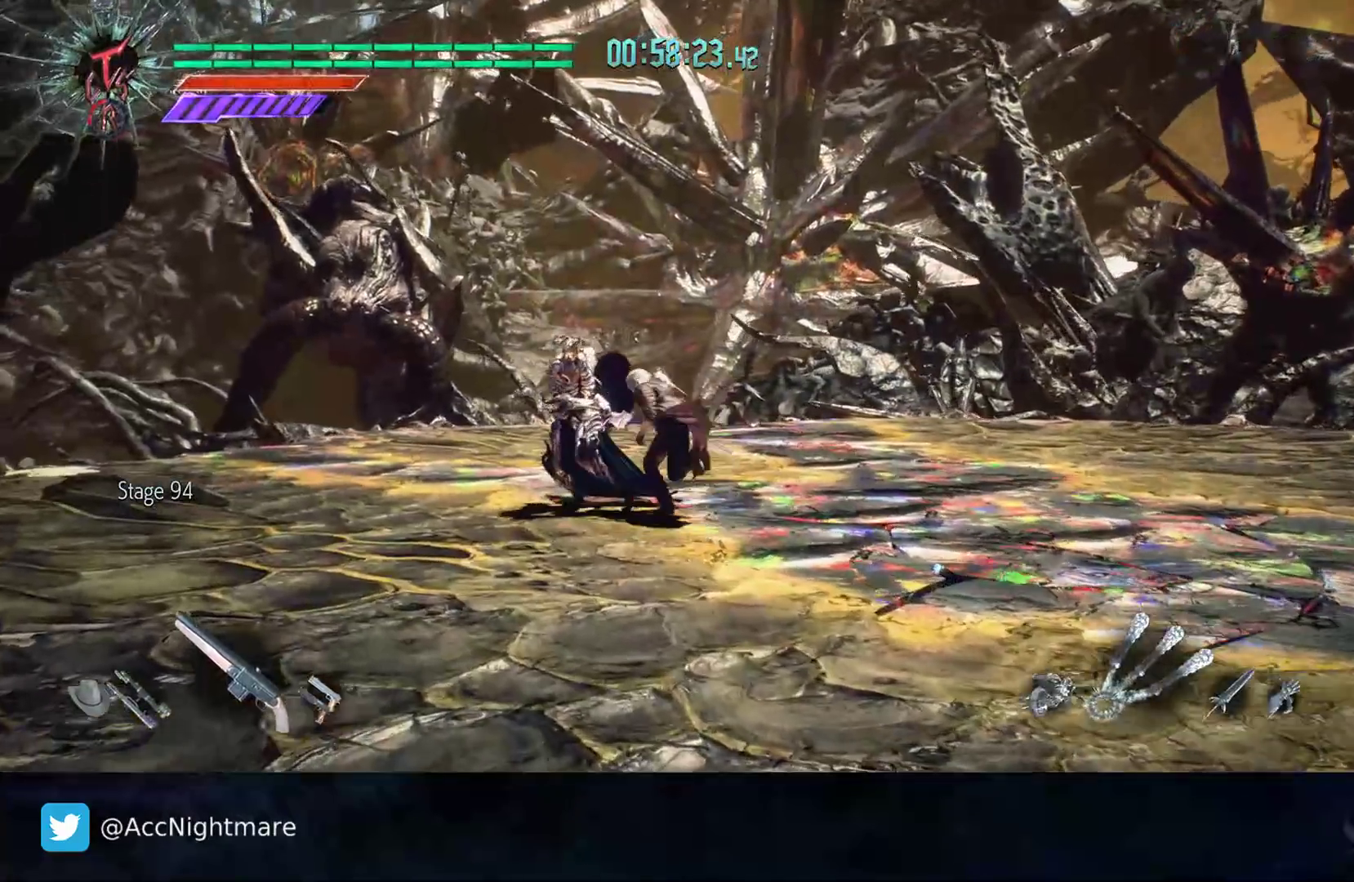
{"buttons": ["DPAD_RIGHT"], "left_stick": "center", "right_stick": "center", "events": [[50, "TRIANGLE", "up"], [133, "TRIANGLE", "down"], [200, "TRIANGLE", "up"], [267, "TRIANGLE", "down"], [333, "TRIANGLE", "up"], [483, "DPAD_RIGHT", "down"]]}
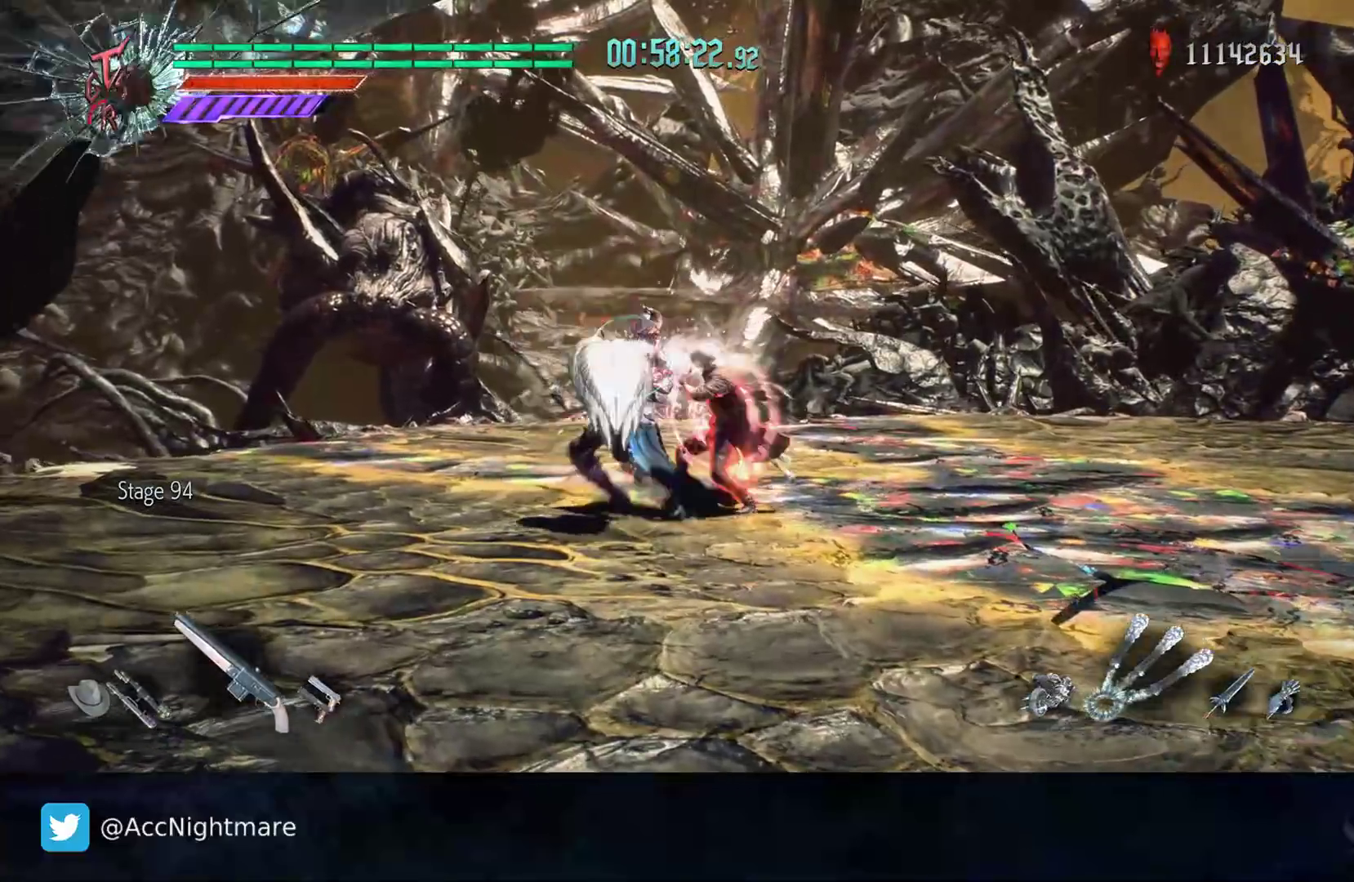
{"buttons": ["TRIANGLE"], "left_stick": "center", "right_stick": "center", "events": [[83, "DPAD_RIGHT", "up"], [333, "TRIANGLE", "down"], [417, "TRIANGLE", "up"], [483, "TRIANGLE", "down"]]}
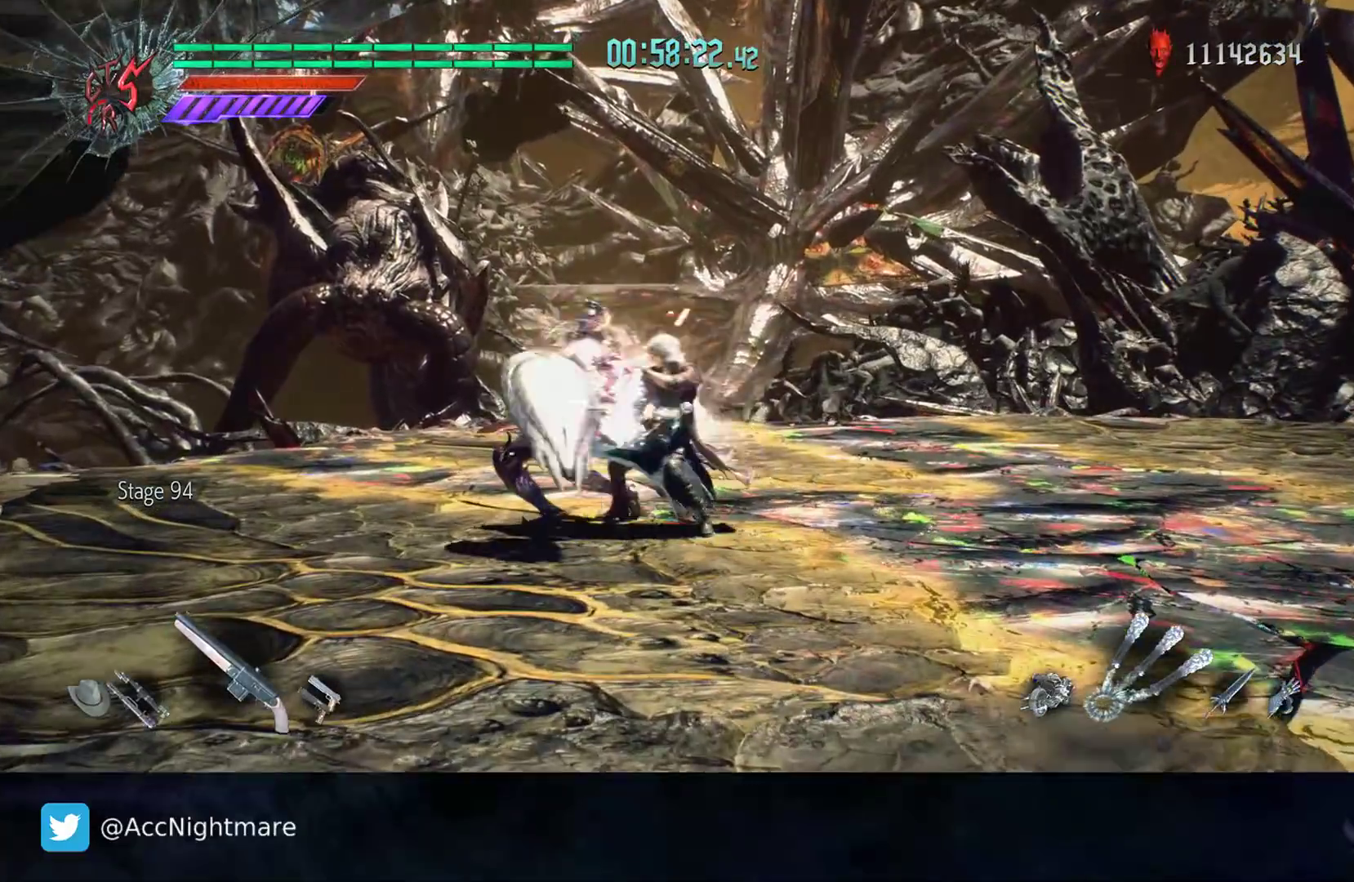
{"buttons": [], "left_stick": "center", "right_stick": "center", "events": [[67, "TRIANGLE", "up"], [133, "TRIANGLE", "down"], [200, "TRIANGLE", "up"], [267, "TRIANGLE", "down"], [350, "TRIANGLE", "up"], [417, "TRIANGLE", "down"], [500, "TRIANGLE", "up"]]}
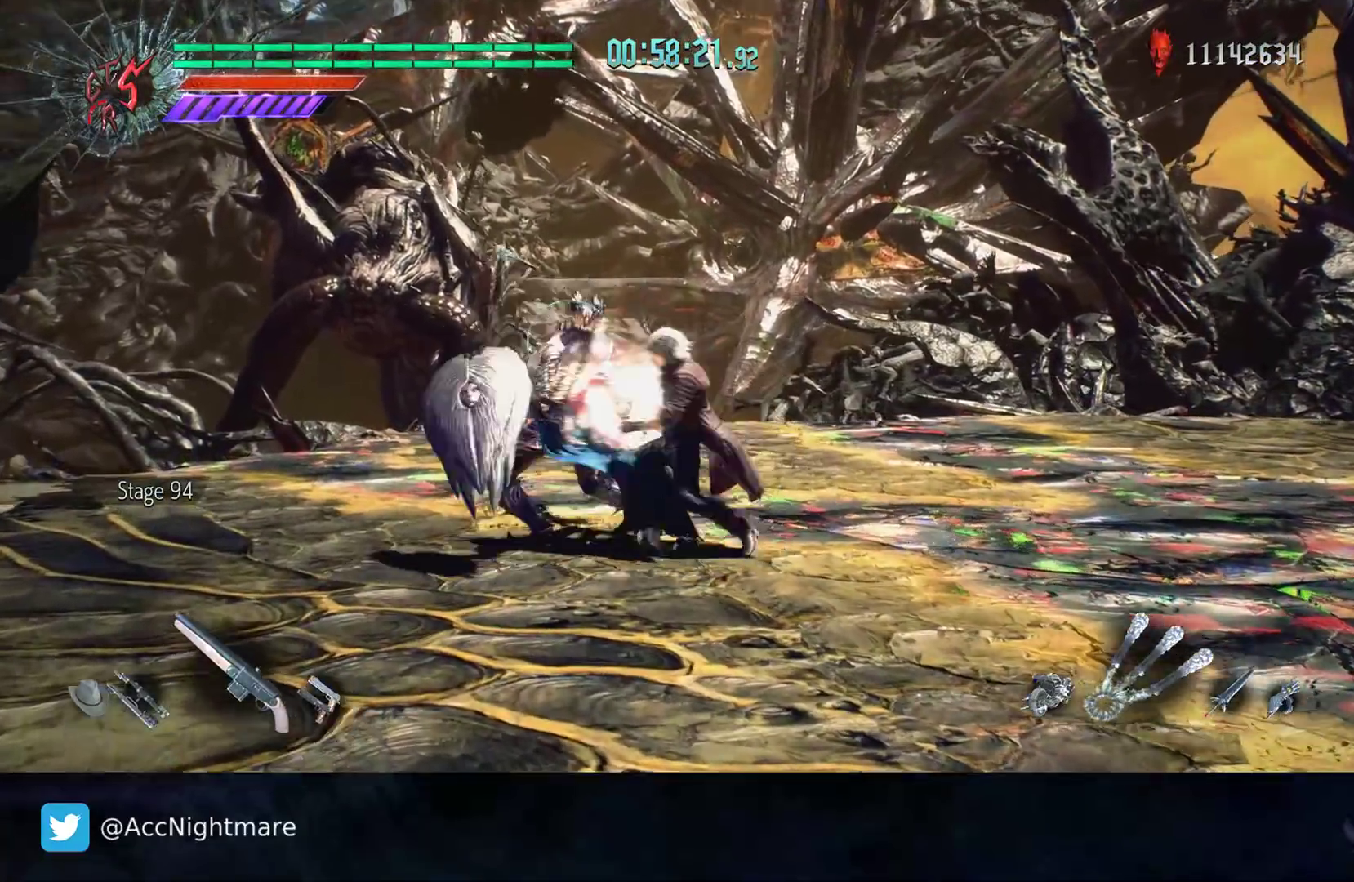
{"buttons": [], "left_stick": "center", "right_stick": "center", "events": [[67, "TRIANGLE", "down"], [167, "TRIANGLE", "up"], [217, "TRIANGLE", "down"], [317, "TRIANGLE", "up"], [367, "TRIANGLE", "down"], [467, "TRIANGLE", "up"]]}
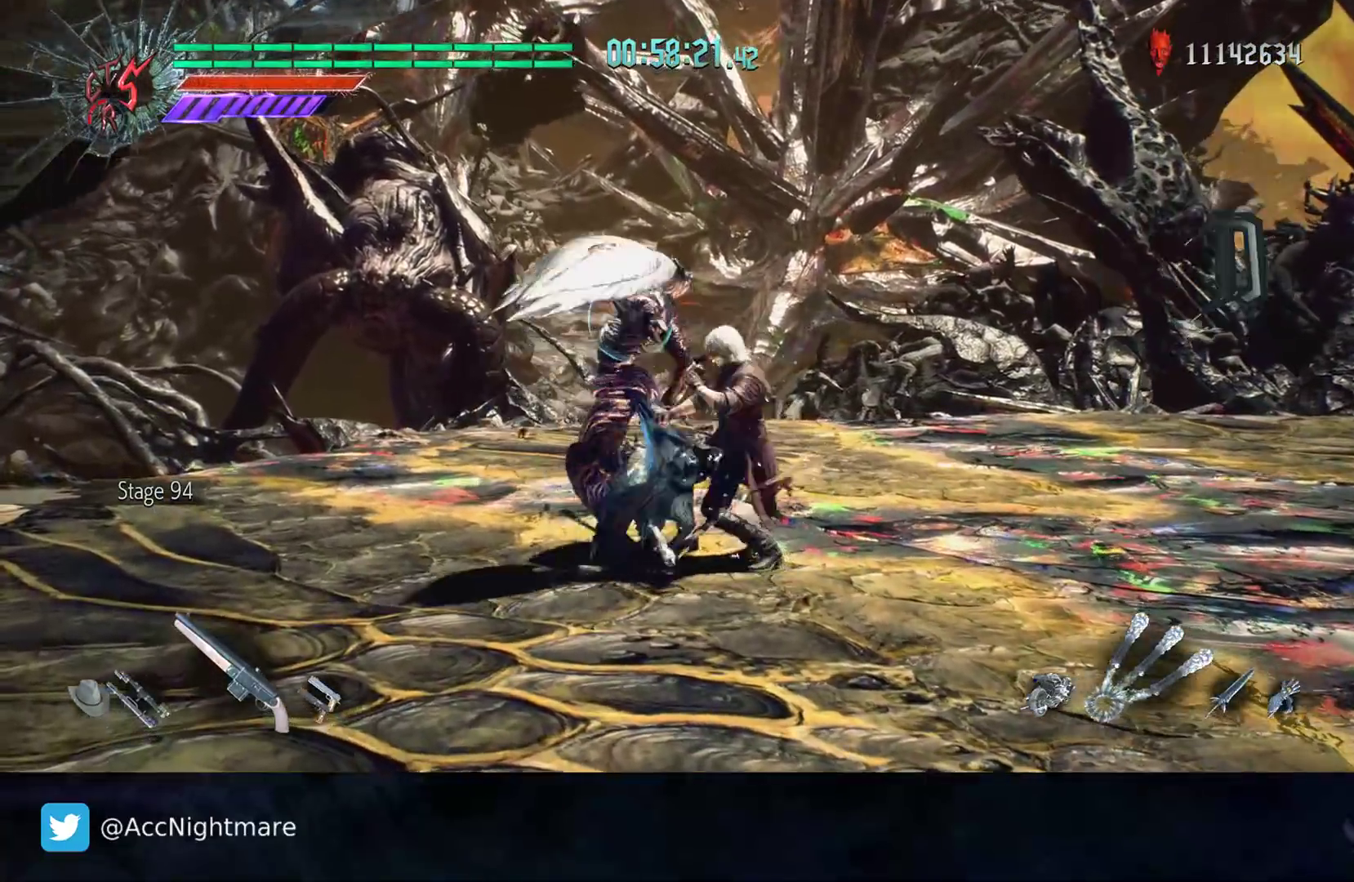
{"buttons": ["TRIANGLE"], "left_stick": "center", "right_stick": "center", "events": [[33, "TRIANGLE", "down"], [117, "TRIANGLE", "up"], [183, "TRIANGLE", "down"]]}
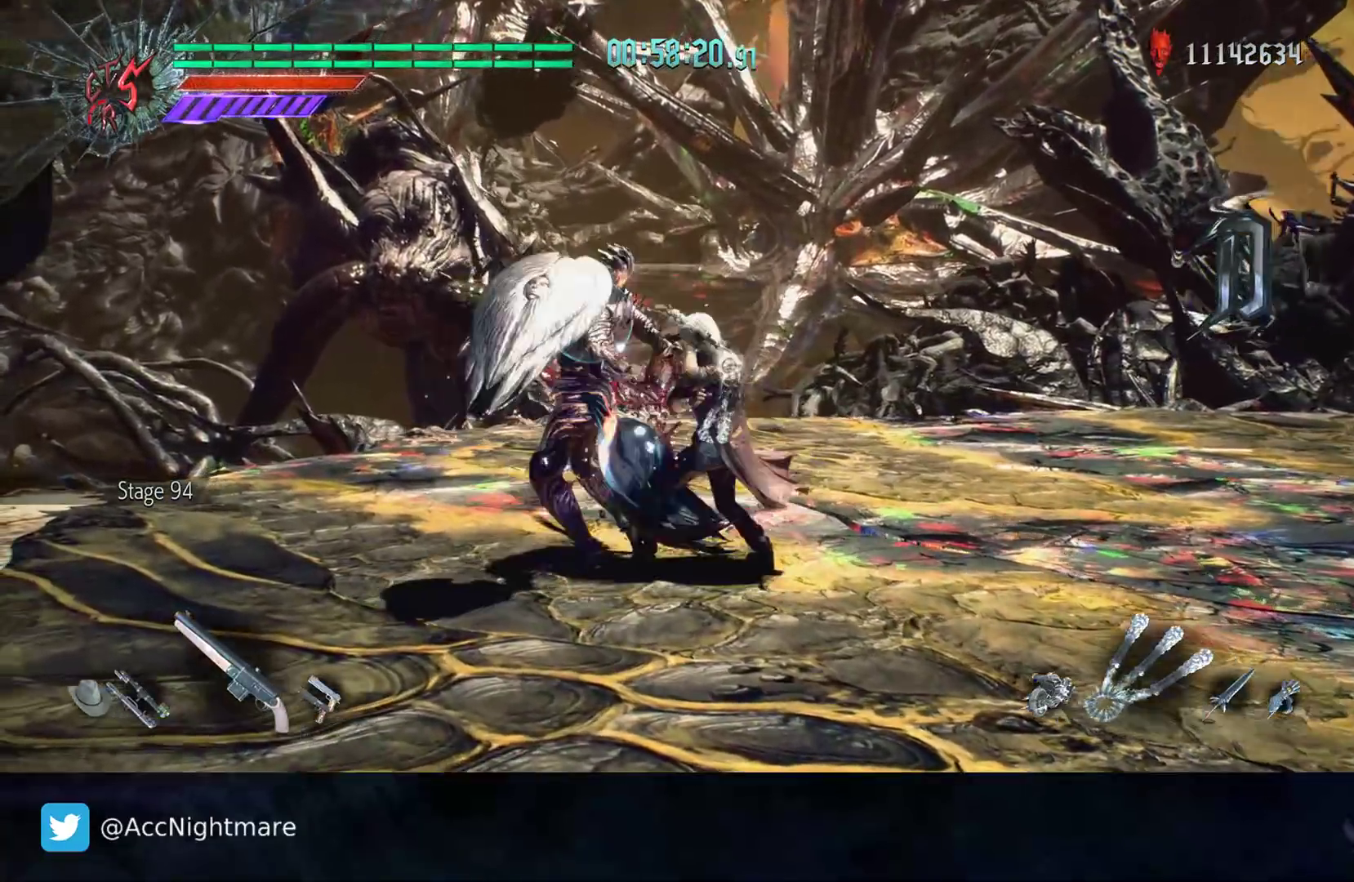
{"buttons": ["TRIANGLE"], "left_stick": "right", "right_stick": "center", "events": [[233, "left_stick", "right"]]}